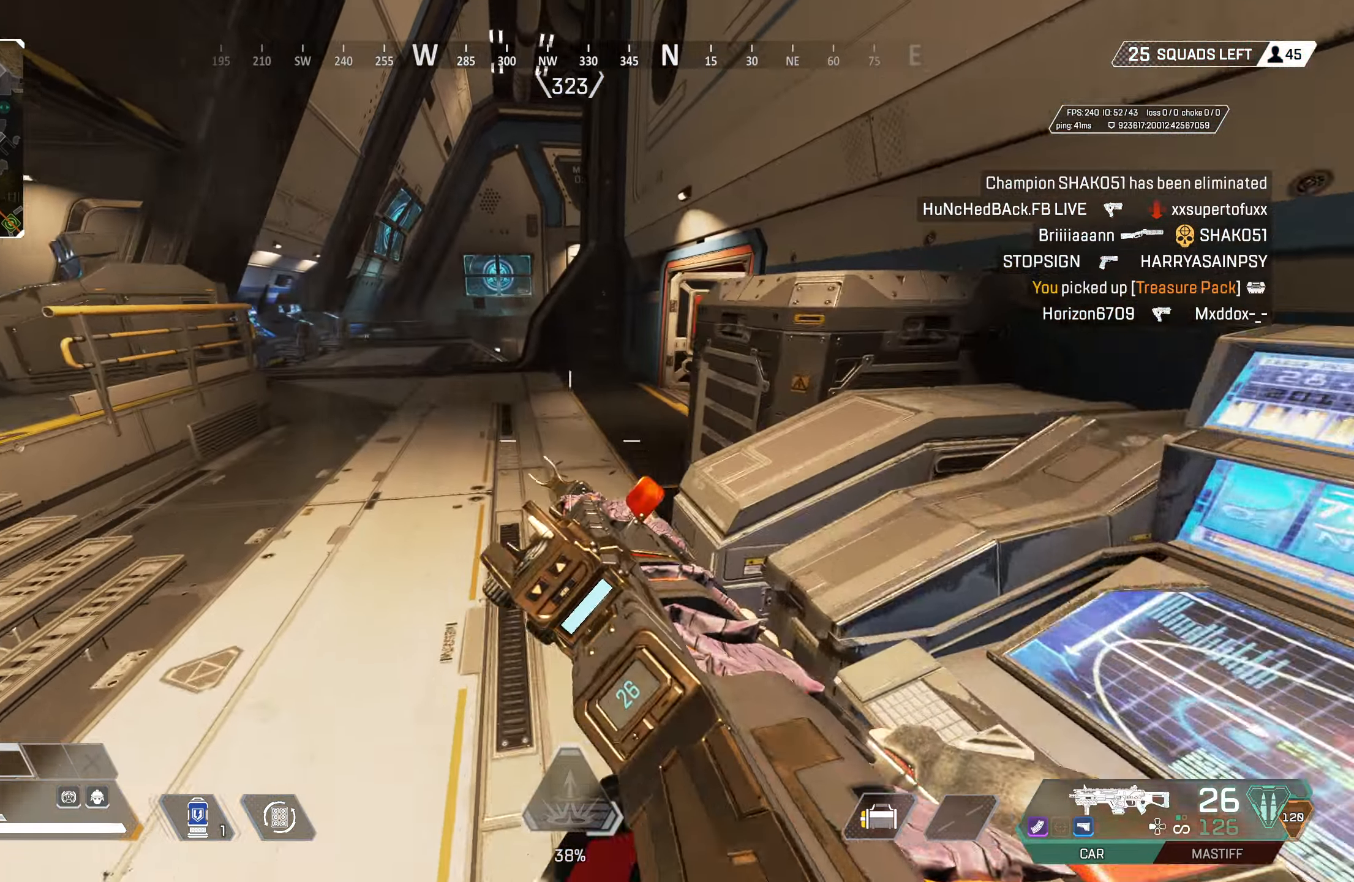
Gameplay with a controller (PlayStation layout); each line is a JSON object with the inputs held at the frame after it. "events" lists button and stick changes between this image and that frame as [ms after this image, input, new state], when the widget could be followed in between.
{"buttons": [], "left_stick": "up-left", "right_stick": "center", "events": [[33, "TRIANGLE", "down"], [67, "L3", "up"], [367, "TRIANGLE", "up"]]}
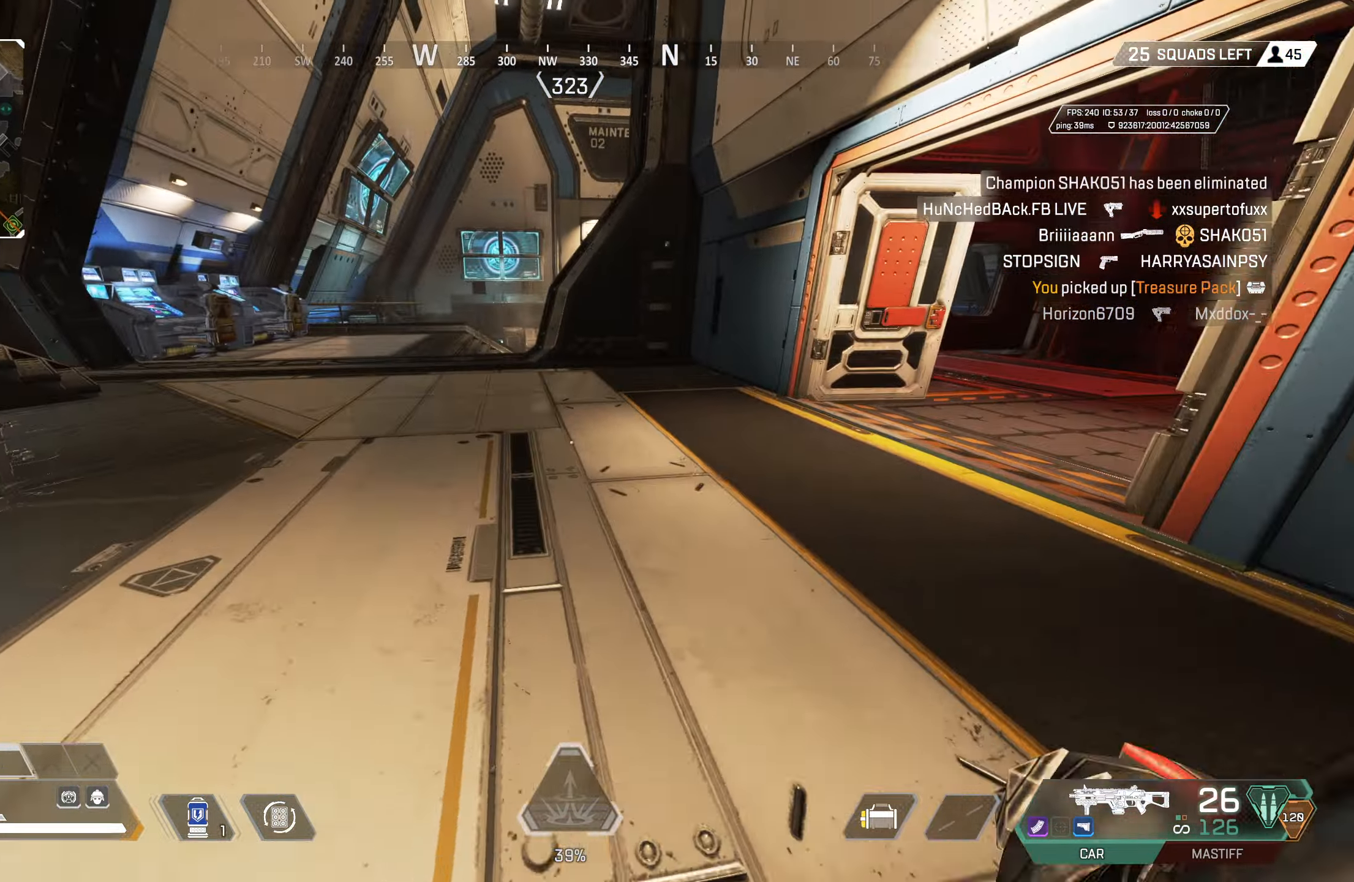
{"buttons": [], "left_stick": "up-left", "right_stick": "center", "events": []}
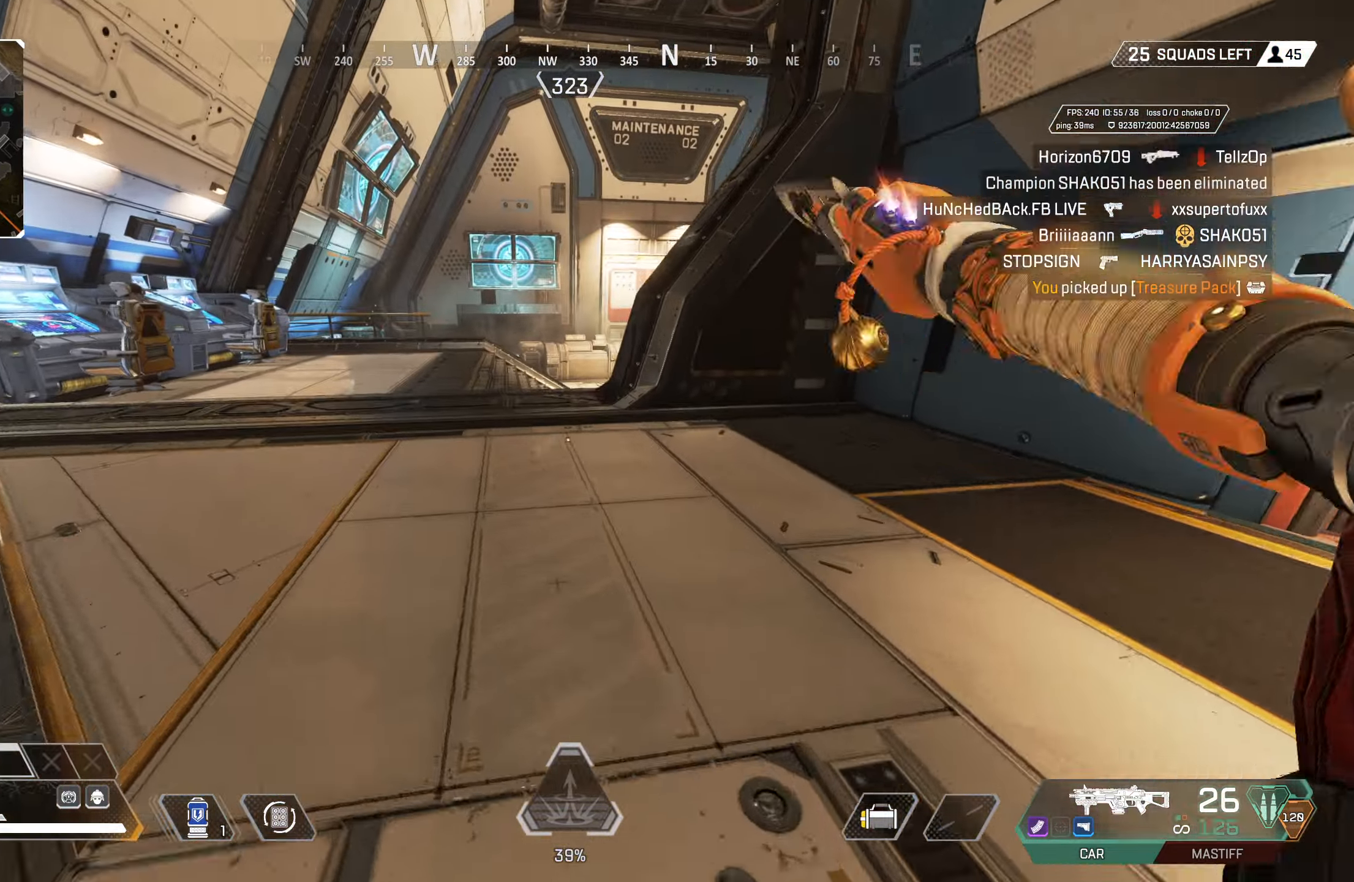
{"buttons": [], "left_stick": "up-left", "right_stick": "right", "events": [[483, "right_stick", "right"]]}
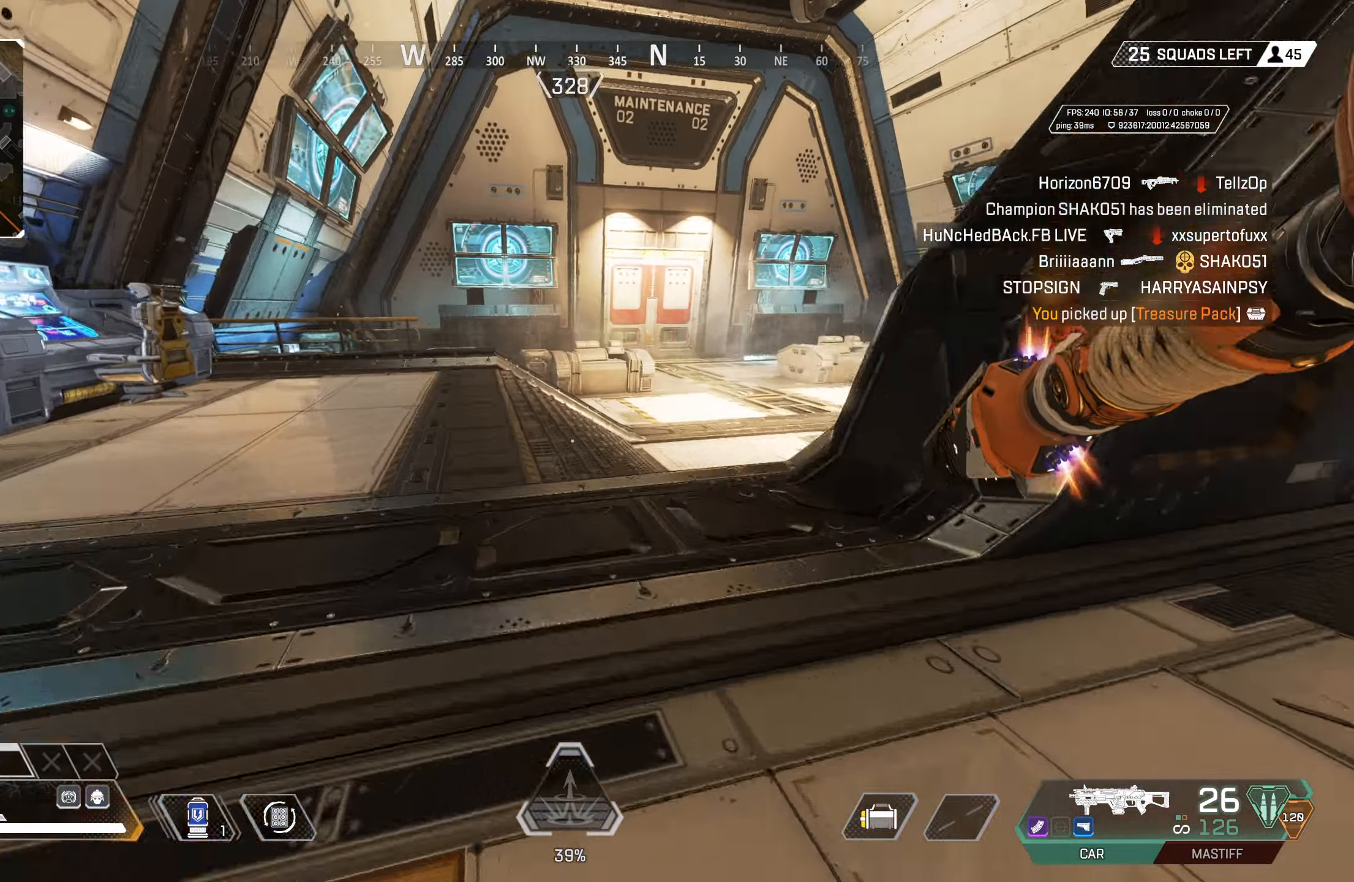
{"buttons": [], "left_stick": "up-left", "right_stick": "center", "events": [[133, "right_stick", "center"], [367, "TRIANGLE", "down"], [467, "TRIANGLE", "up"]]}
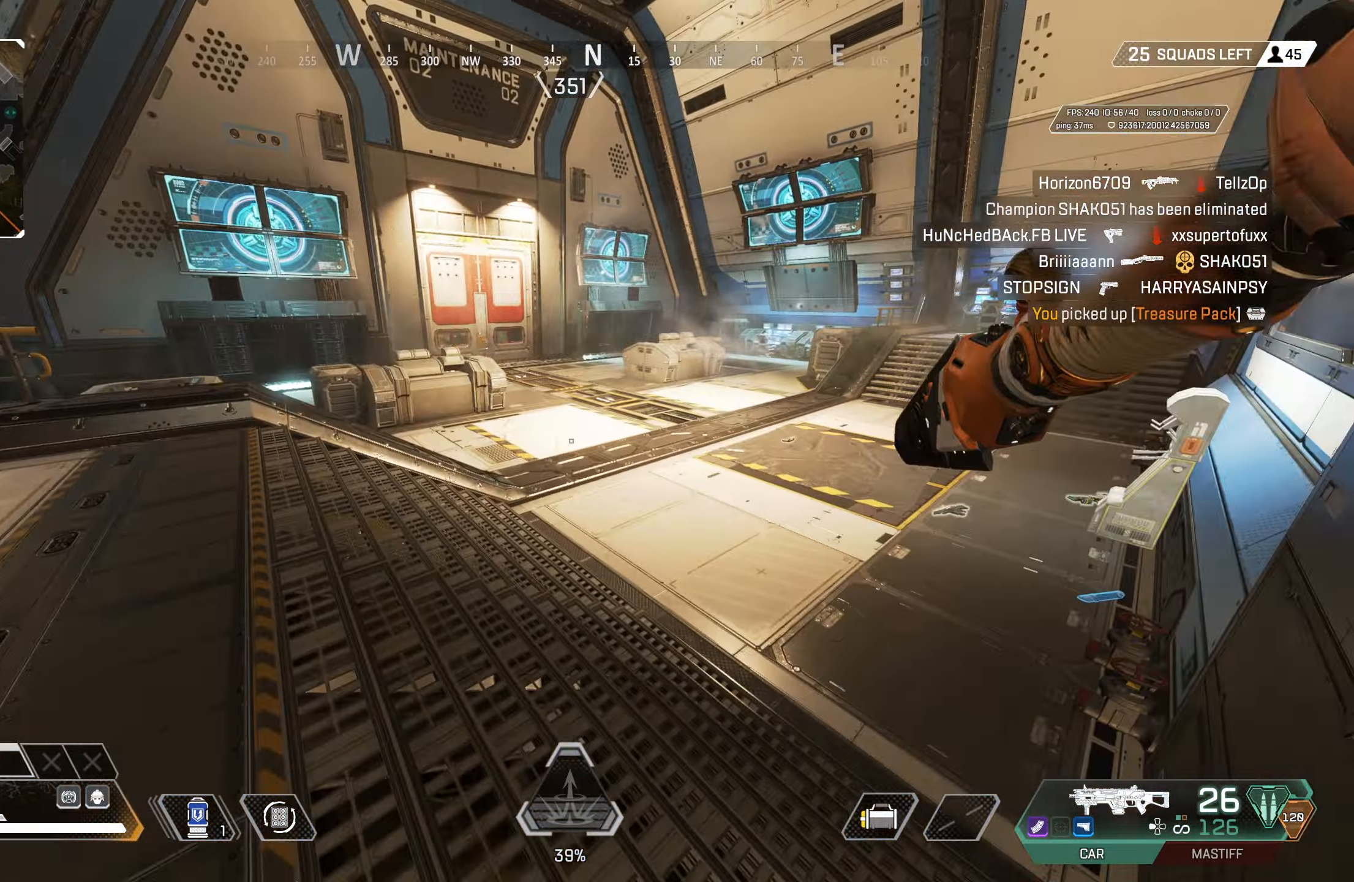
{"buttons": ["CROSS"], "left_stick": "up-right", "right_stick": "center", "events": [[233, "CIRCLE", "down"], [450, "CIRCLE", "up"], [483, "CROSS", "down"], [500, "left_stick", "up-right"]]}
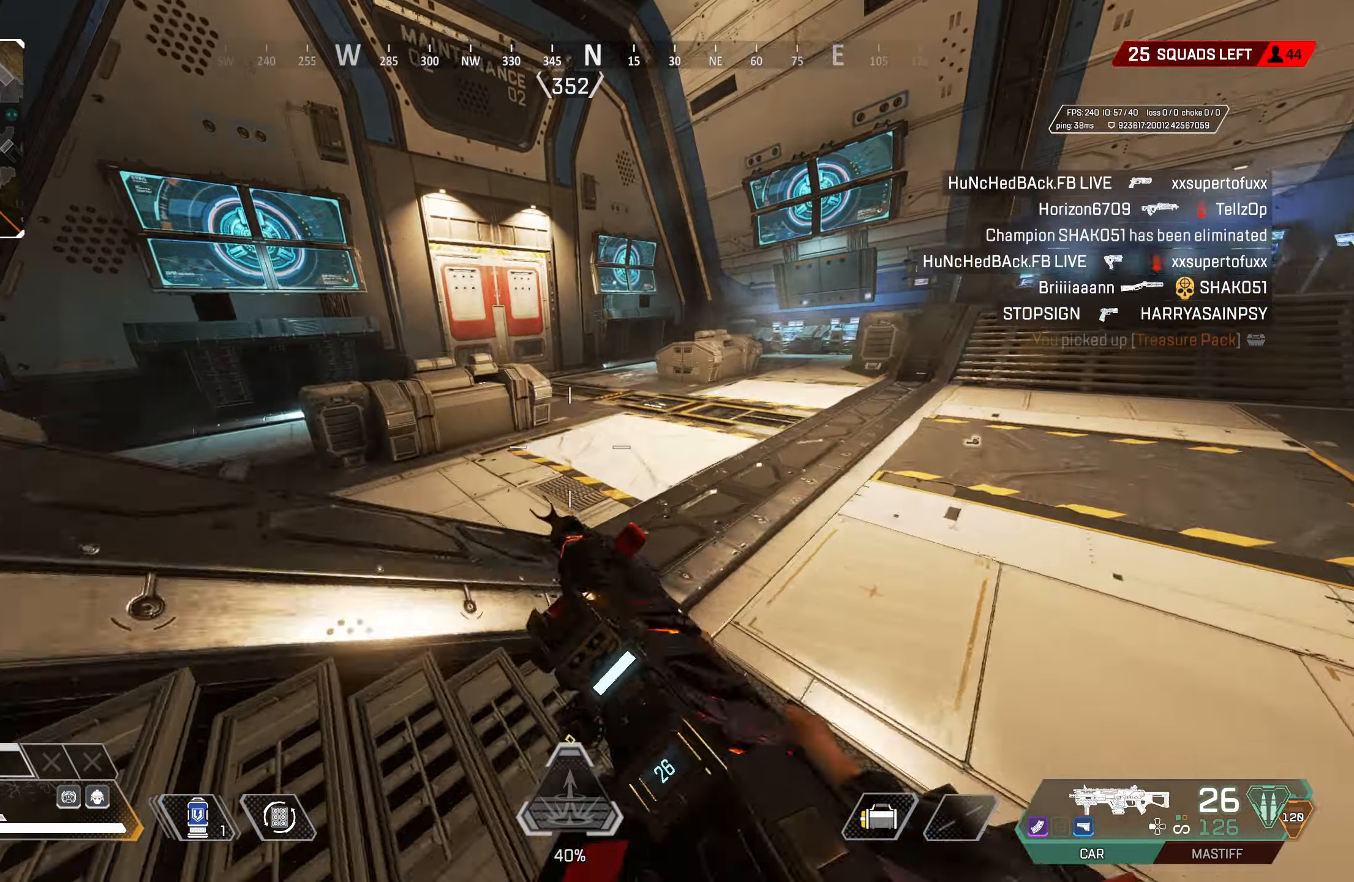
{"buttons": ["L3"], "left_stick": "right", "right_stick": "center", "events": [[50, "CIRCLE", "down"], [117, "left_stick", "right"], [183, "CROSS", "up"], [283, "CIRCLE", "up"], [483, "L3", "down"]]}
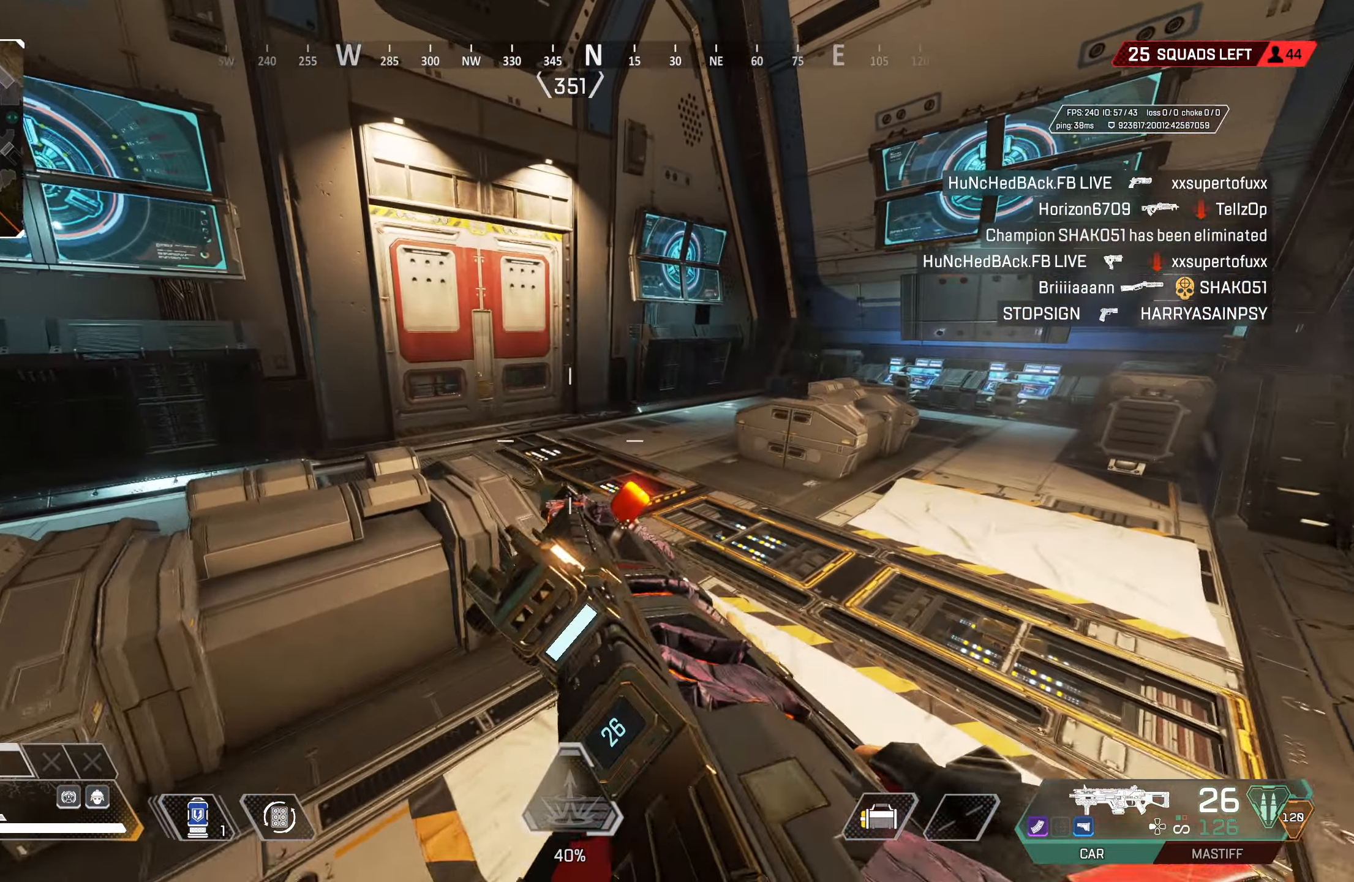
{"buttons": [], "left_stick": "up", "right_stick": "center", "events": [[100, "L3", "up"], [167, "left_stick", "up"]]}
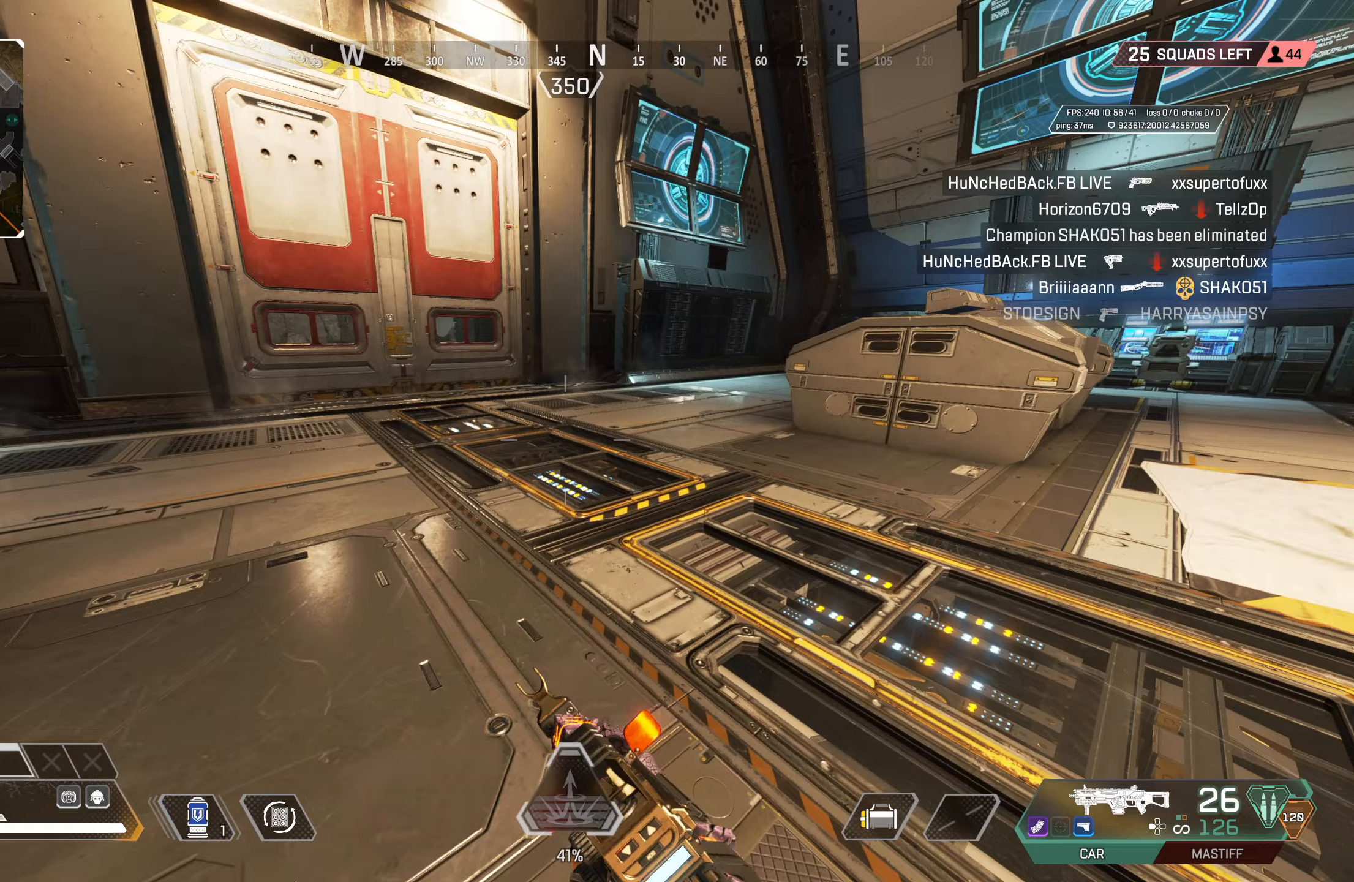
{"buttons": [], "left_stick": "up", "right_stick": "center", "events": []}
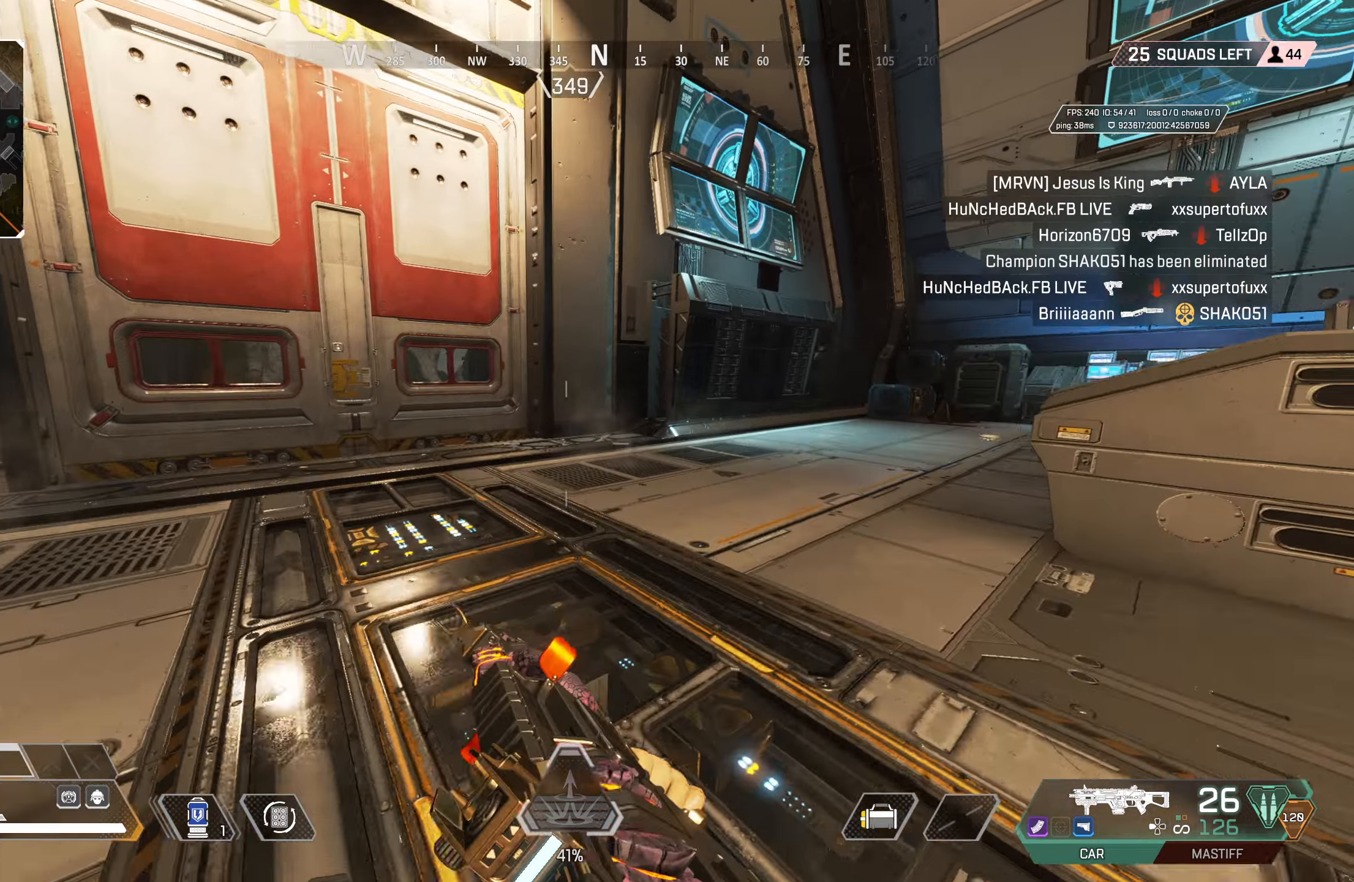
{"buttons": [], "left_stick": "up-left", "right_stick": "center", "events": [[17, "CROSS", "down"], [117, "left_stick", "up-left"], [200, "CROSS", "up"], [267, "left_stick", "left"], [483, "left_stick", "up-left"]]}
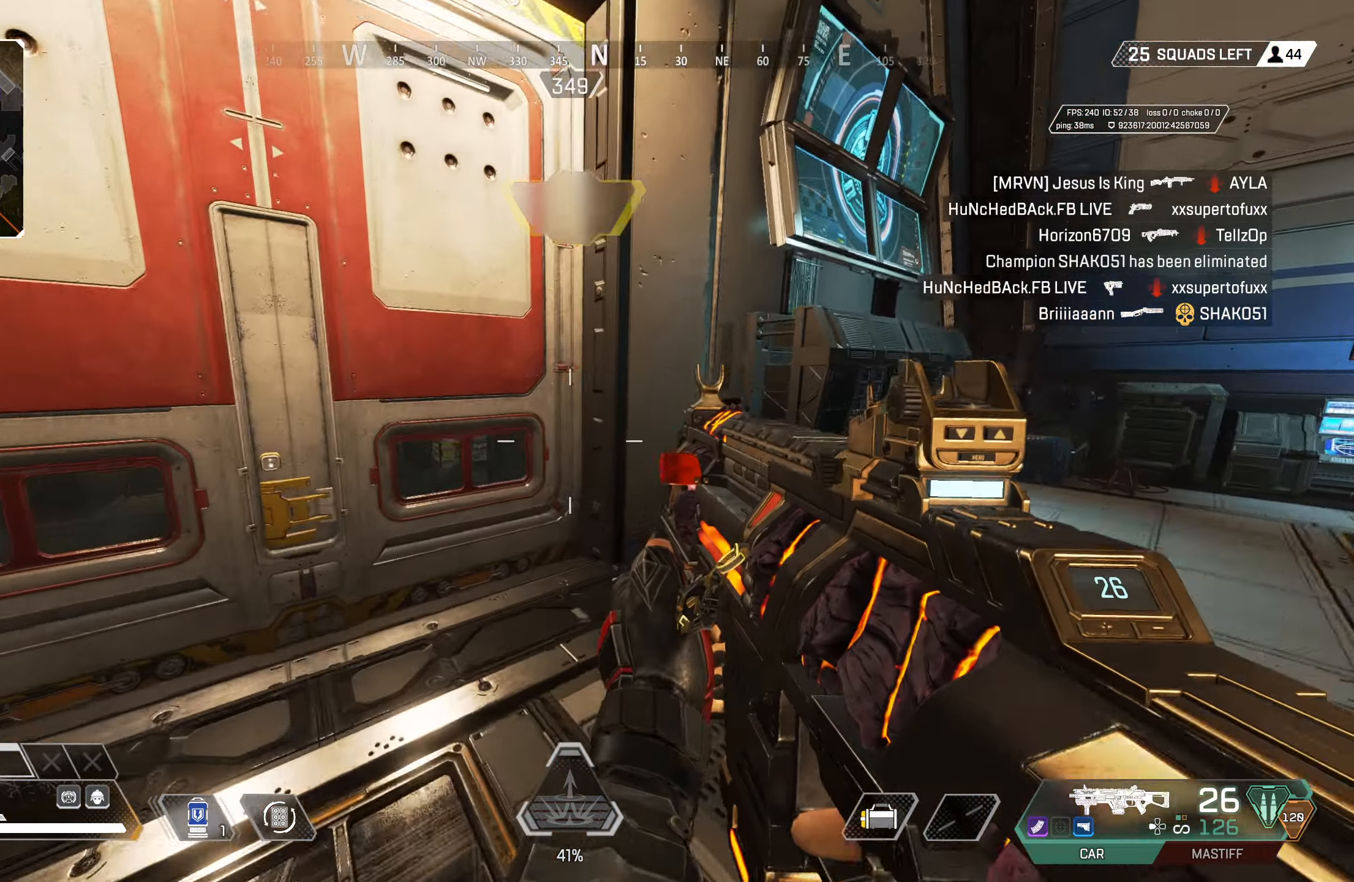
{"buttons": [], "left_stick": "down-left", "right_stick": "right", "events": [[183, "right_stick", "right"], [317, "left_stick", "down-left"], [433, "right_stick", "center"], [500, "right_stick", "right"]]}
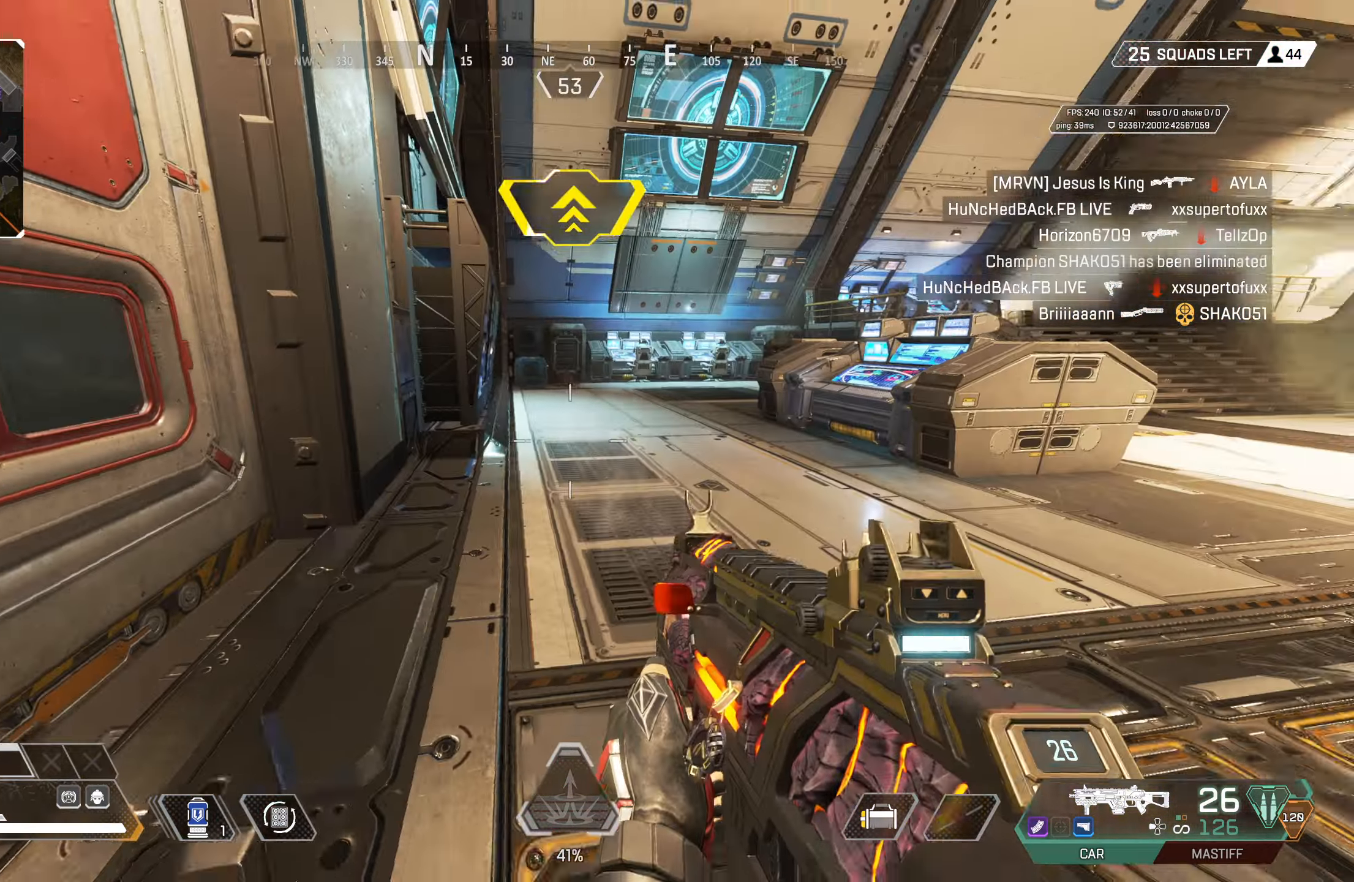
{"buttons": [], "left_stick": "center", "right_stick": "left", "events": [[50, "left_stick", "down"], [150, "right_stick", "center"], [217, "left_stick", "center"], [317, "left_stick", "down-left"], [367, "right_stick", "down-left"], [500, "left_stick", "center"], [500, "right_stick", "left"]]}
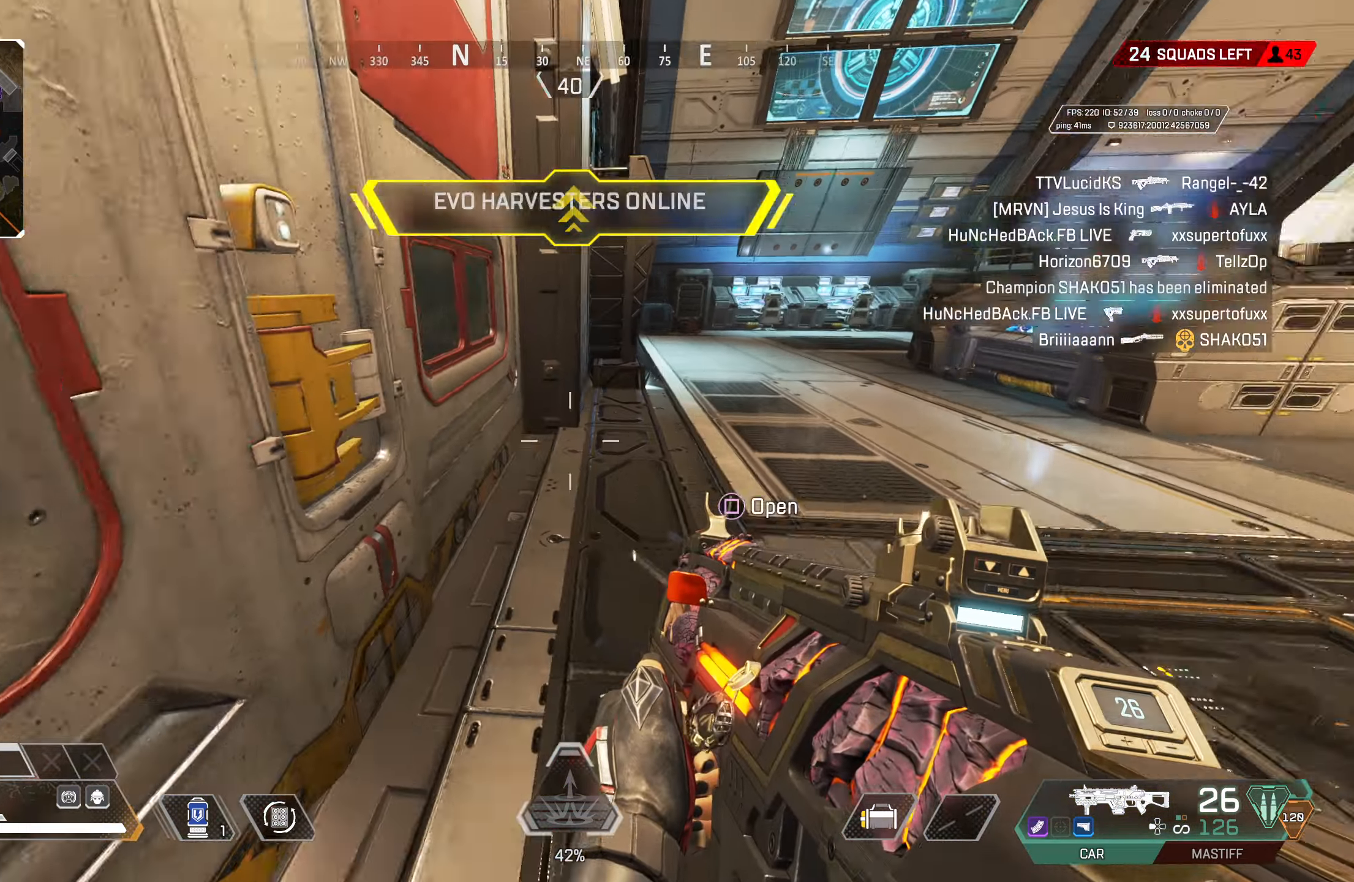
{"buttons": [], "left_stick": "right", "right_stick": "right", "events": [[117, "left_stick", "up-right"], [233, "left_stick", "center"], [250, "right_stick", "center"], [383, "right_stick", "right"], [433, "left_stick", "right"]]}
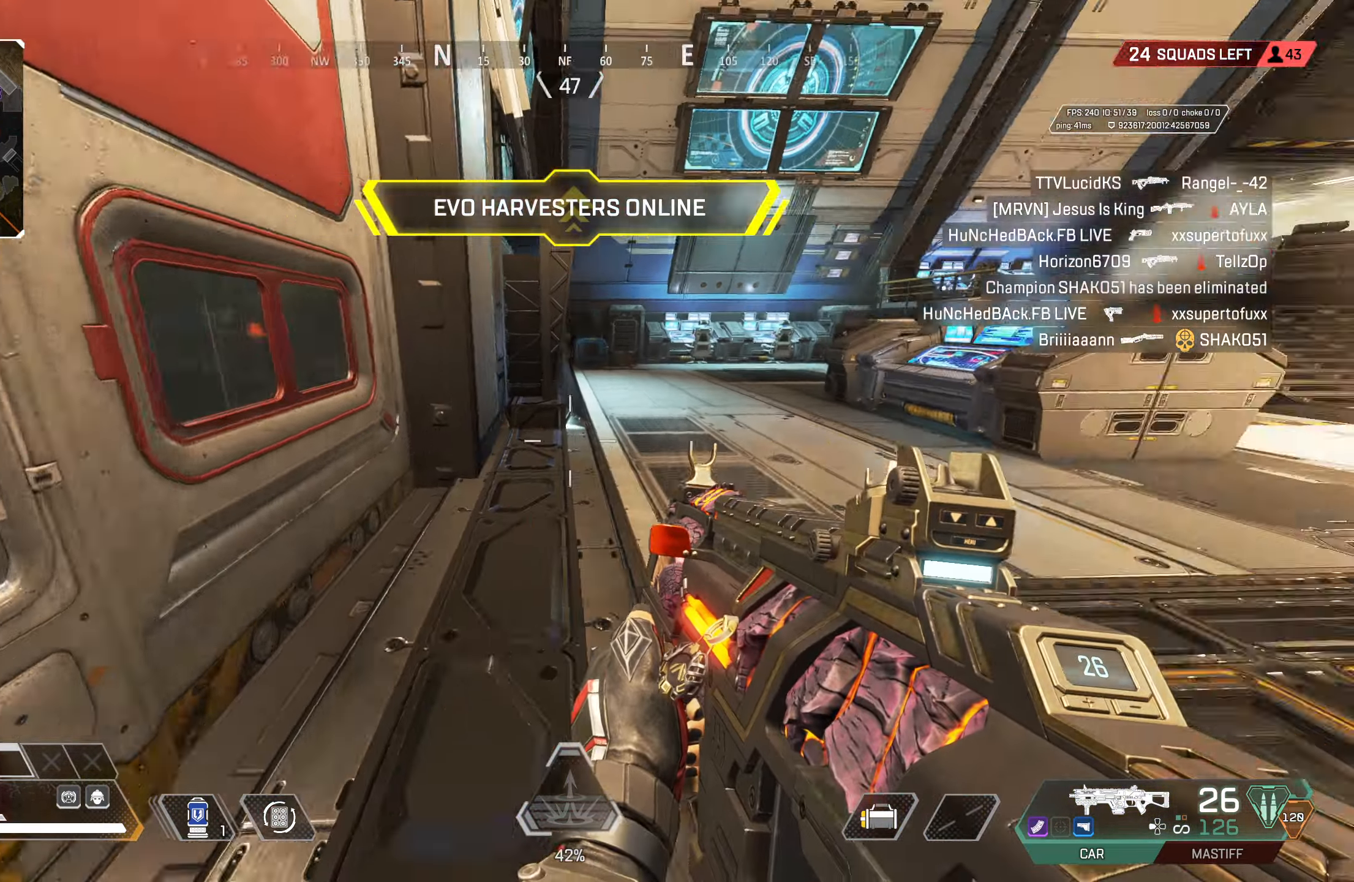
{"buttons": ["L2"], "left_stick": "right", "right_stick": "center", "events": [[33, "left_stick", "down-right"], [117, "right_stick", "center"], [217, "right_stick", "right"], [267, "left_stick", "right"], [417, "right_stick", "center"], [433, "L2", "down"]]}
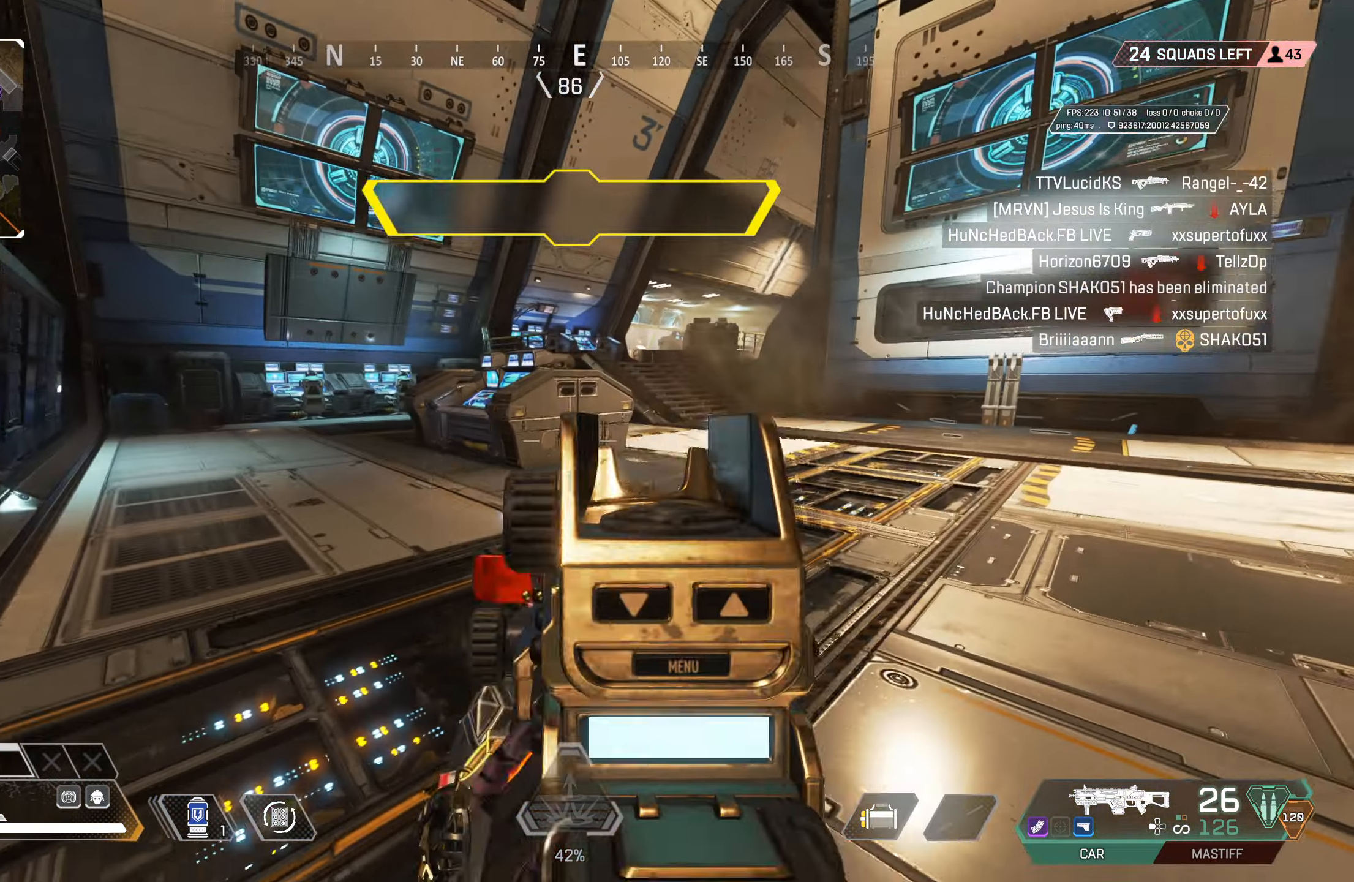
{"buttons": [], "left_stick": "left", "right_stick": "left", "events": [[83, "left_stick", "center"], [217, "left_stick", "left"], [350, "L2", "up"], [350, "right_stick", "left"]]}
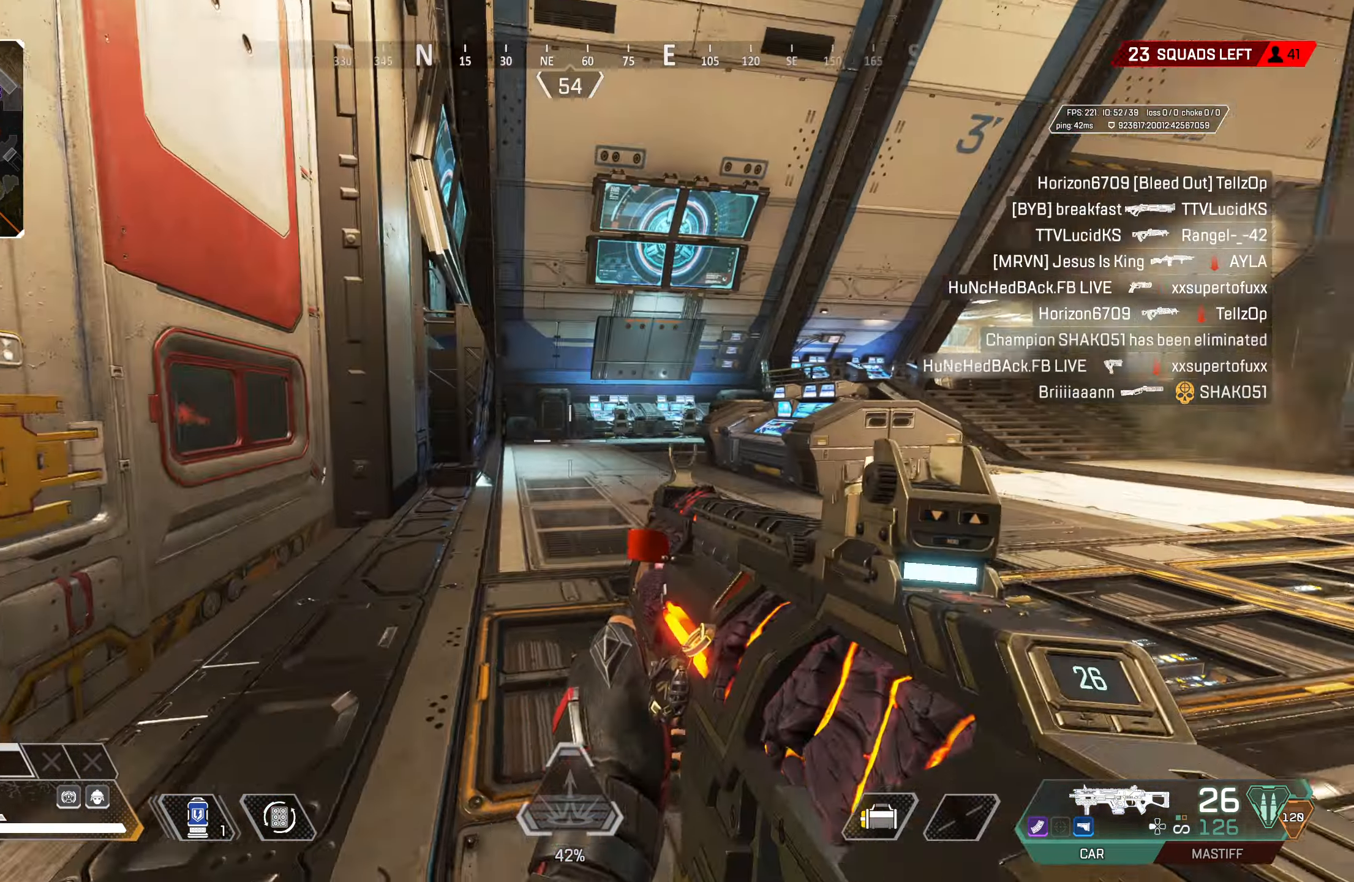
{"buttons": ["SQUARE"], "left_stick": "center", "right_stick": "center", "events": [[50, "right_stick", "right"], [150, "right_stick", "left"], [200, "left_stick", "center"], [267, "left_stick", "right"], [383, "right_stick", "center"], [433, "SQUARE", "down"], [433, "left_stick", "center"]]}
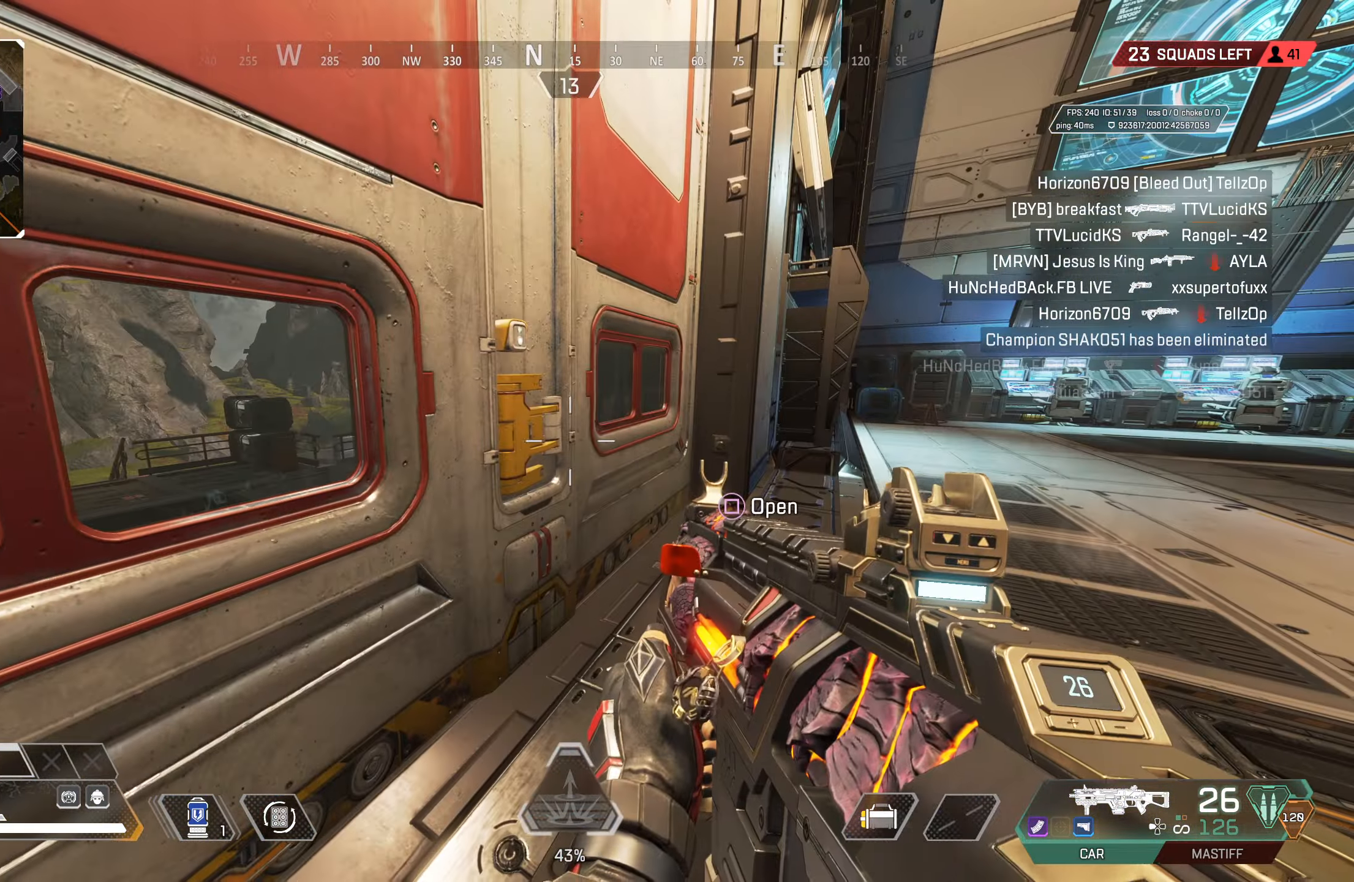
{"buttons": [], "left_stick": "up", "right_stick": "center", "events": [[233, "left_stick", "up"], [250, "SQUARE", "up"], [383, "L3", "down"], [483, "L3", "up"]]}
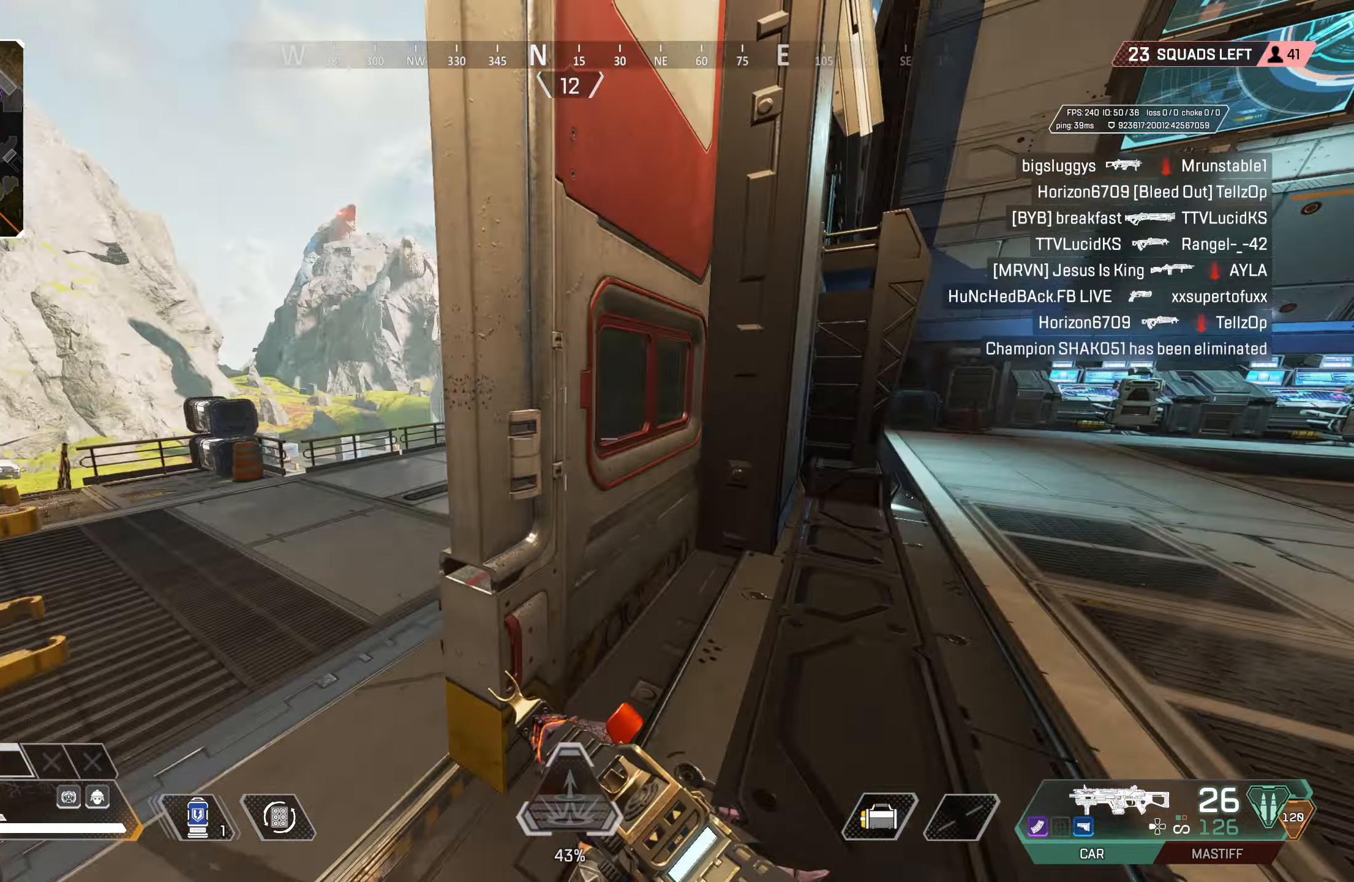
{"buttons": [], "left_stick": "up-left", "right_stick": "right", "events": [[50, "left_stick", "up-left"], [83, "right_stick", "left"], [167, "right_stick", "center"], [500, "right_stick", "right"]]}
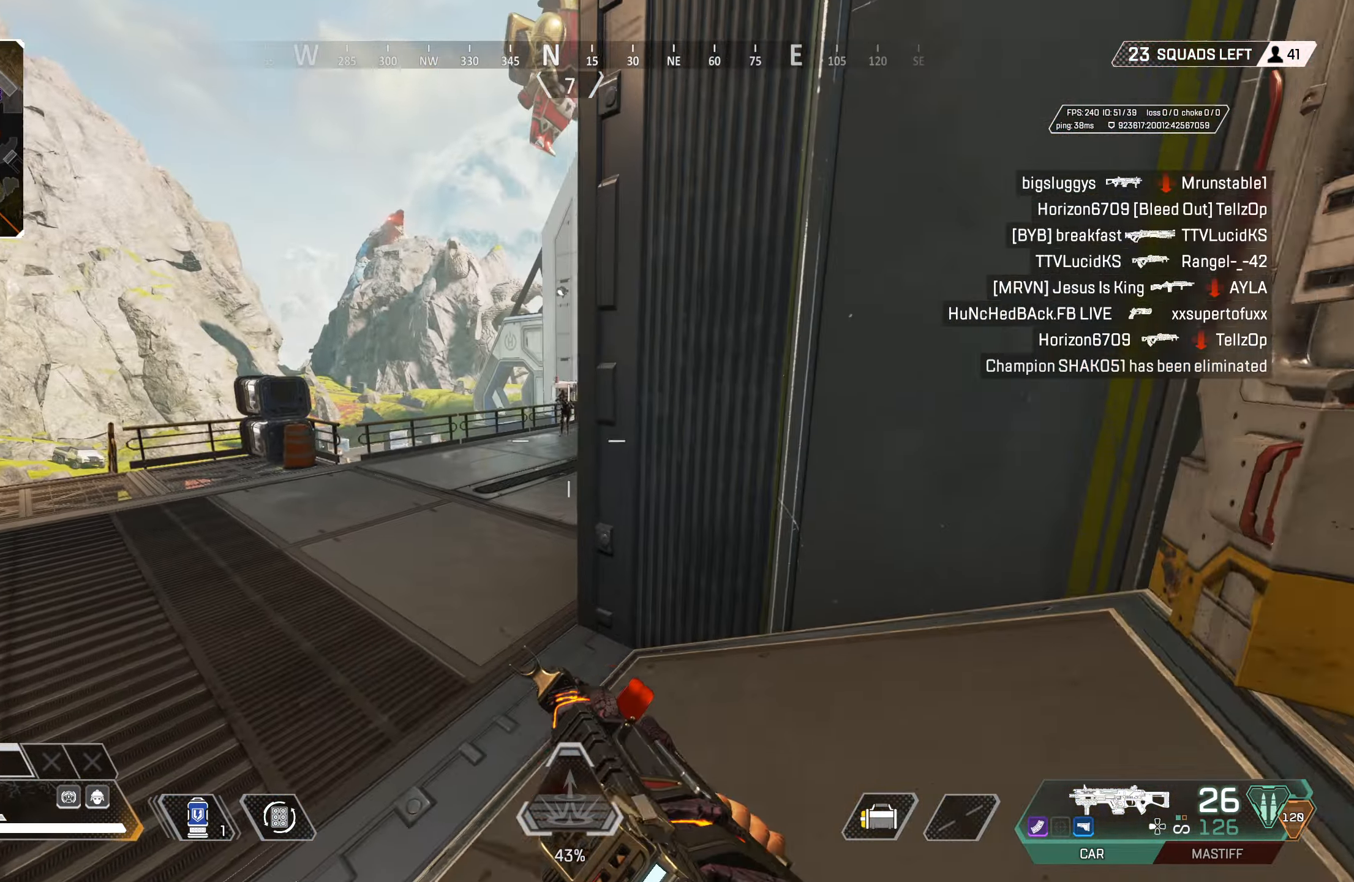
{"buttons": ["L2", "R2"], "left_stick": "up-left", "right_stick": "down", "events": [[33, "L2", "down"], [100, "left_stick", "left"], [100, "right_stick", "center"], [233, "left_stick", "center"], [233, "right_stick", "up"], [283, "R2", "down"], [283, "left_stick", "up"], [350, "left_stick", "up-left"], [367, "right_stick", "center"], [433, "right_stick", "down"]]}
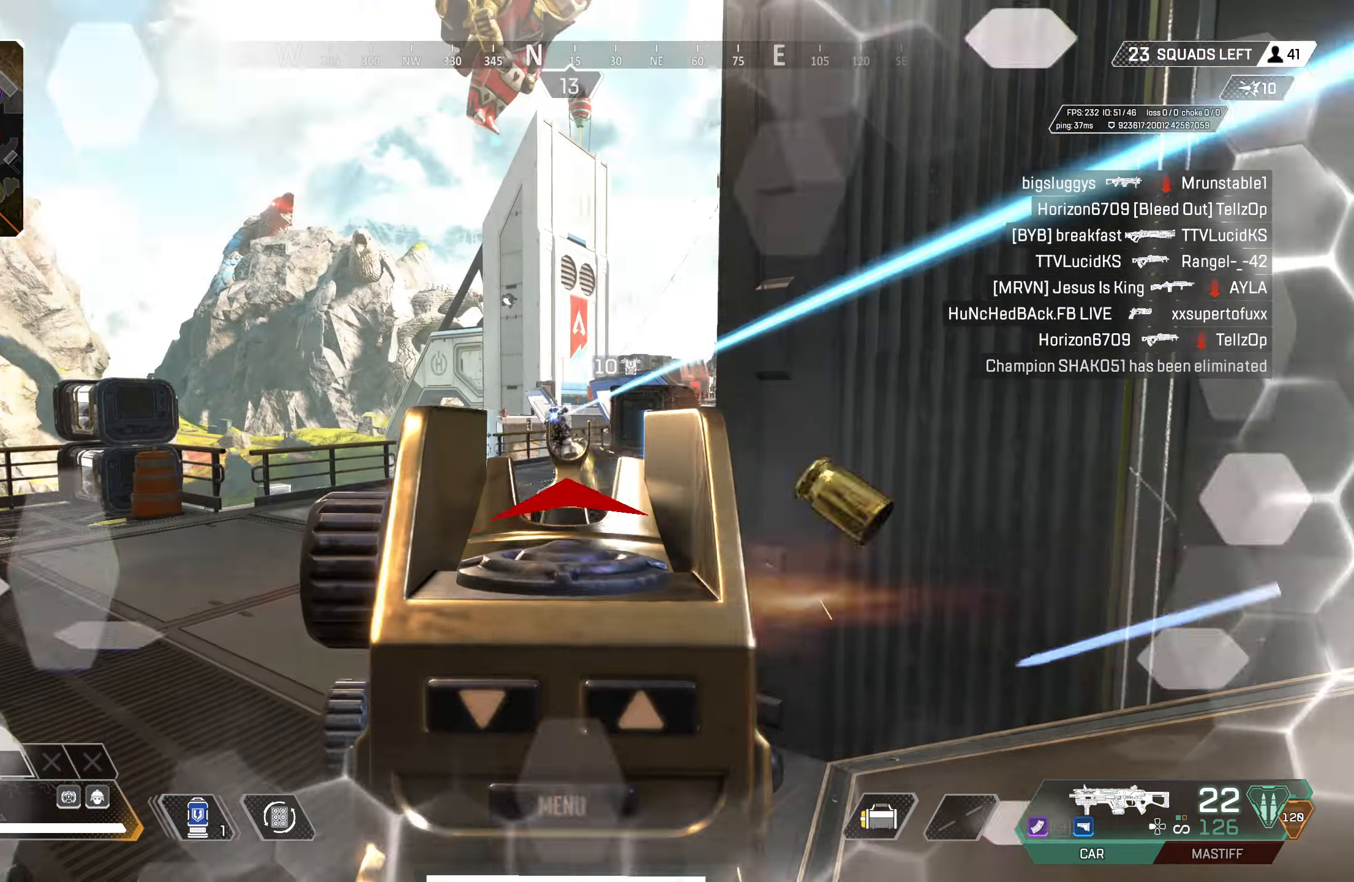
{"buttons": ["R2"], "left_stick": "down-right", "right_stick": "center", "events": [[50, "left_stick", "right"], [100, "right_stick", "down-left"], [233, "right_stick", "down"], [400, "left_stick", "down-right"], [450, "L2", "up"], [500, "right_stick", "center"]]}
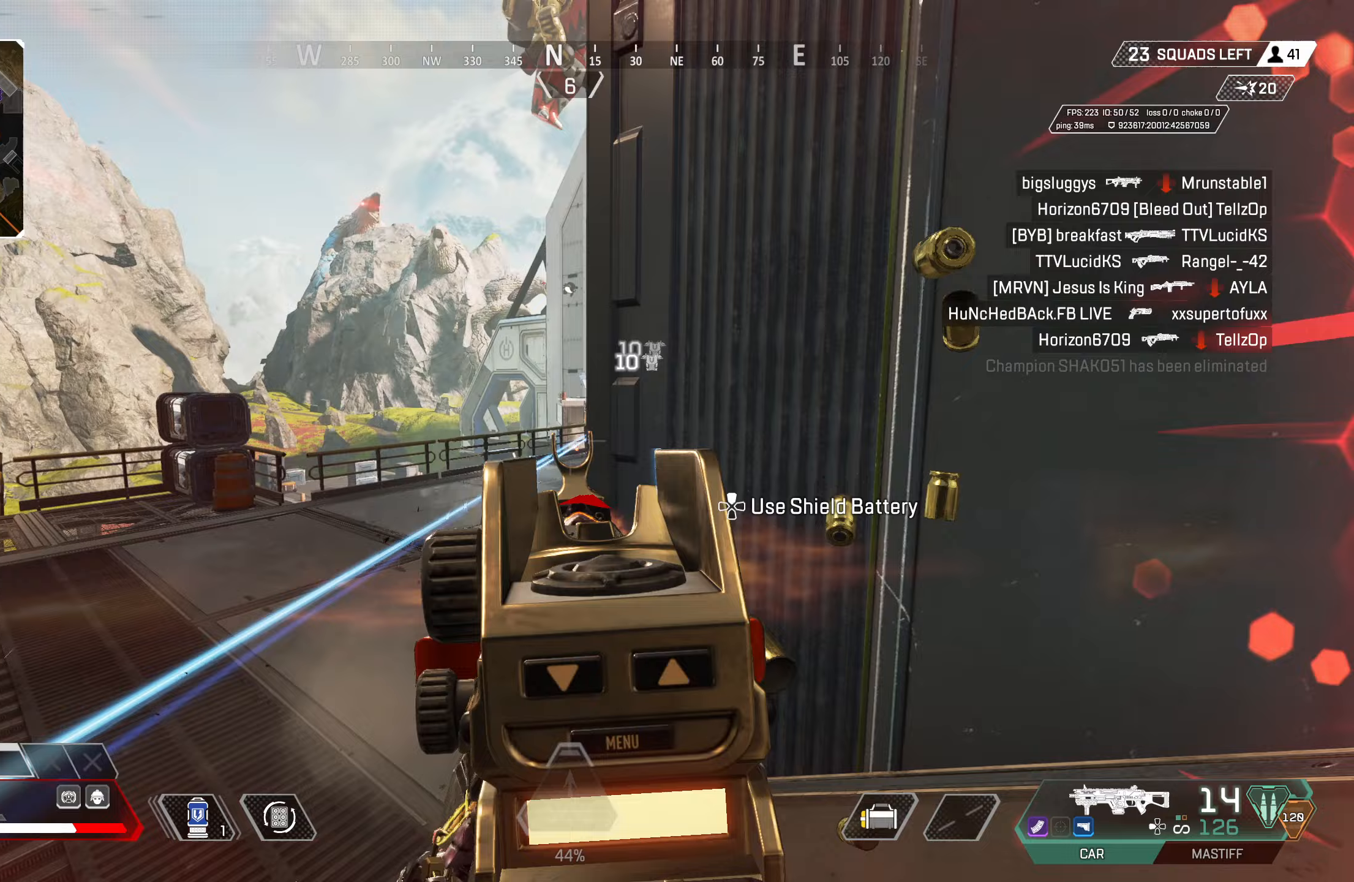
{"buttons": ["SQUARE", "L3"], "left_stick": "up-right", "right_stick": "center", "events": [[33, "L3", "down"], [50, "R2", "up"], [50, "SQUARE", "down"], [117, "SQUARE", "up"], [167, "L3", "up"], [250, "right_stick", "down-right"], [400, "left_stick", "up-right"], [483, "L3", "down"], [483, "SQUARE", "down"], [500, "right_stick", "center"]]}
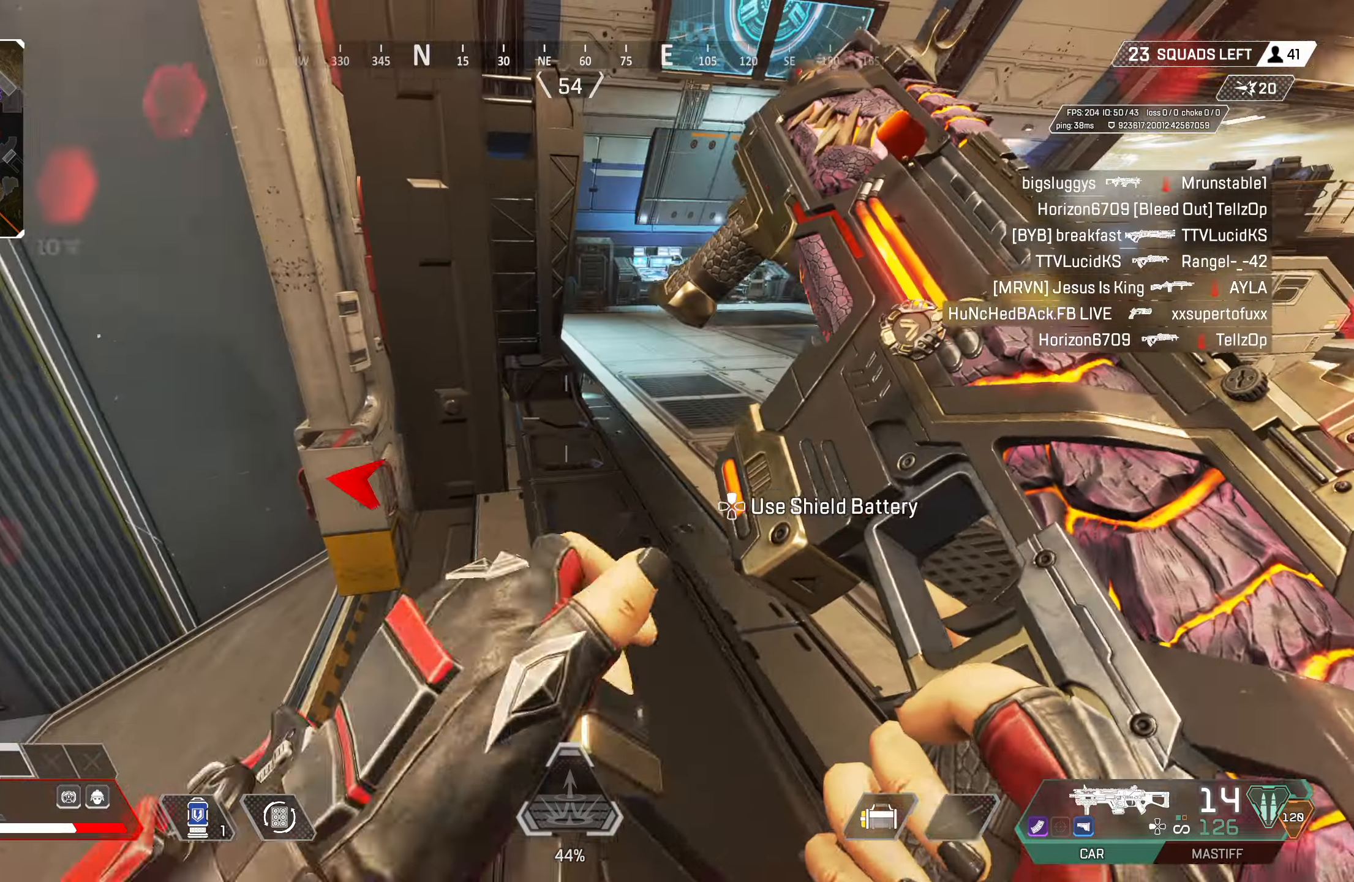
{"buttons": [], "left_stick": "up", "right_stick": "up-right", "events": [[117, "L3", "up"], [200, "L3", "down"], [233, "SQUARE", "up"], [300, "L3", "up"], [367, "right_stick", "up-right"], [450, "left_stick", "up"]]}
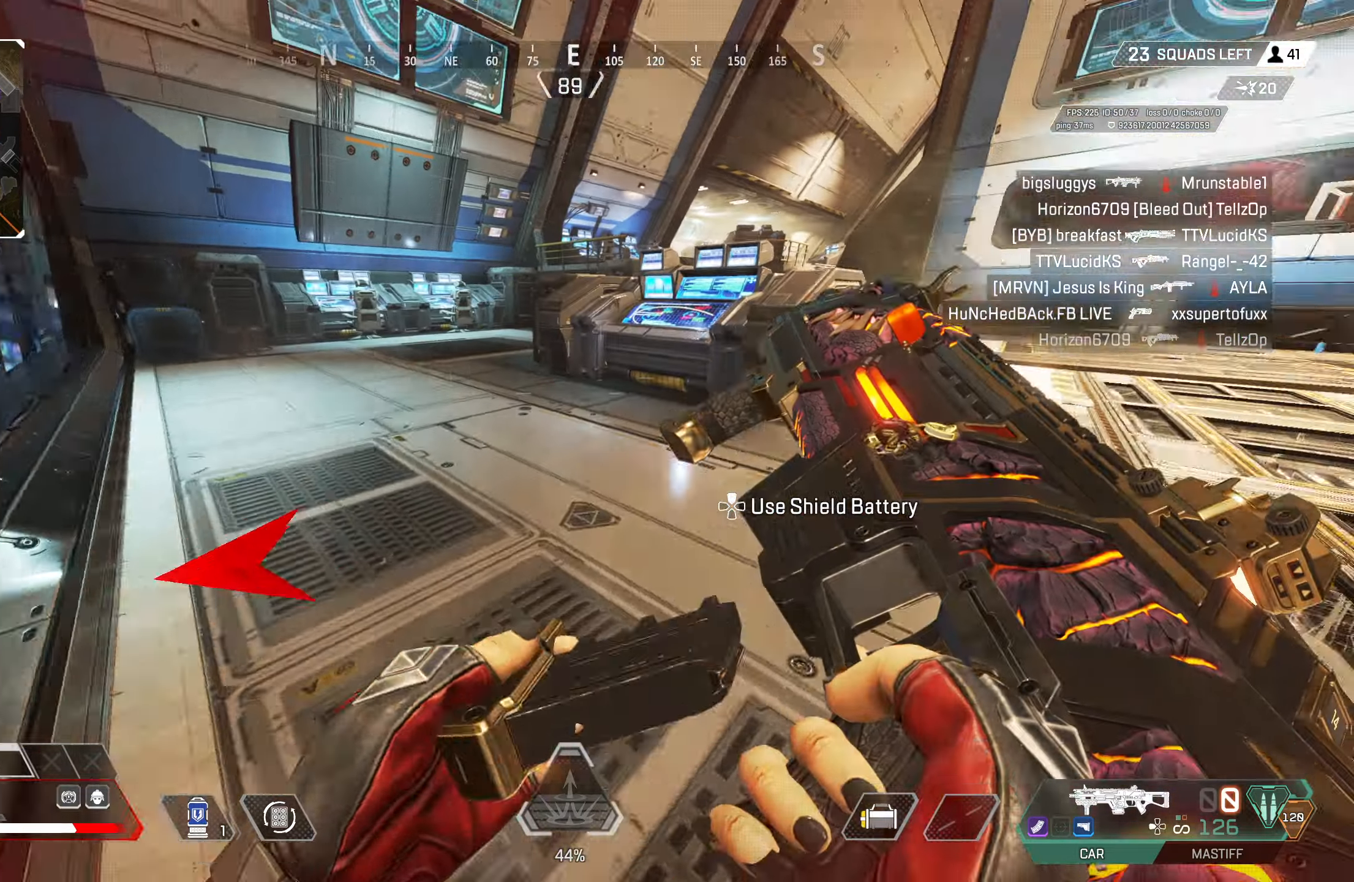
{"buttons": ["CROSS"], "left_stick": "up-right", "right_stick": "right", "events": [[33, "right_stick", "center"], [283, "left_stick", "up-right"], [300, "CIRCLE", "down"], [367, "right_stick", "right"], [467, "CROSS", "down"], [500, "CIRCLE", "up"]]}
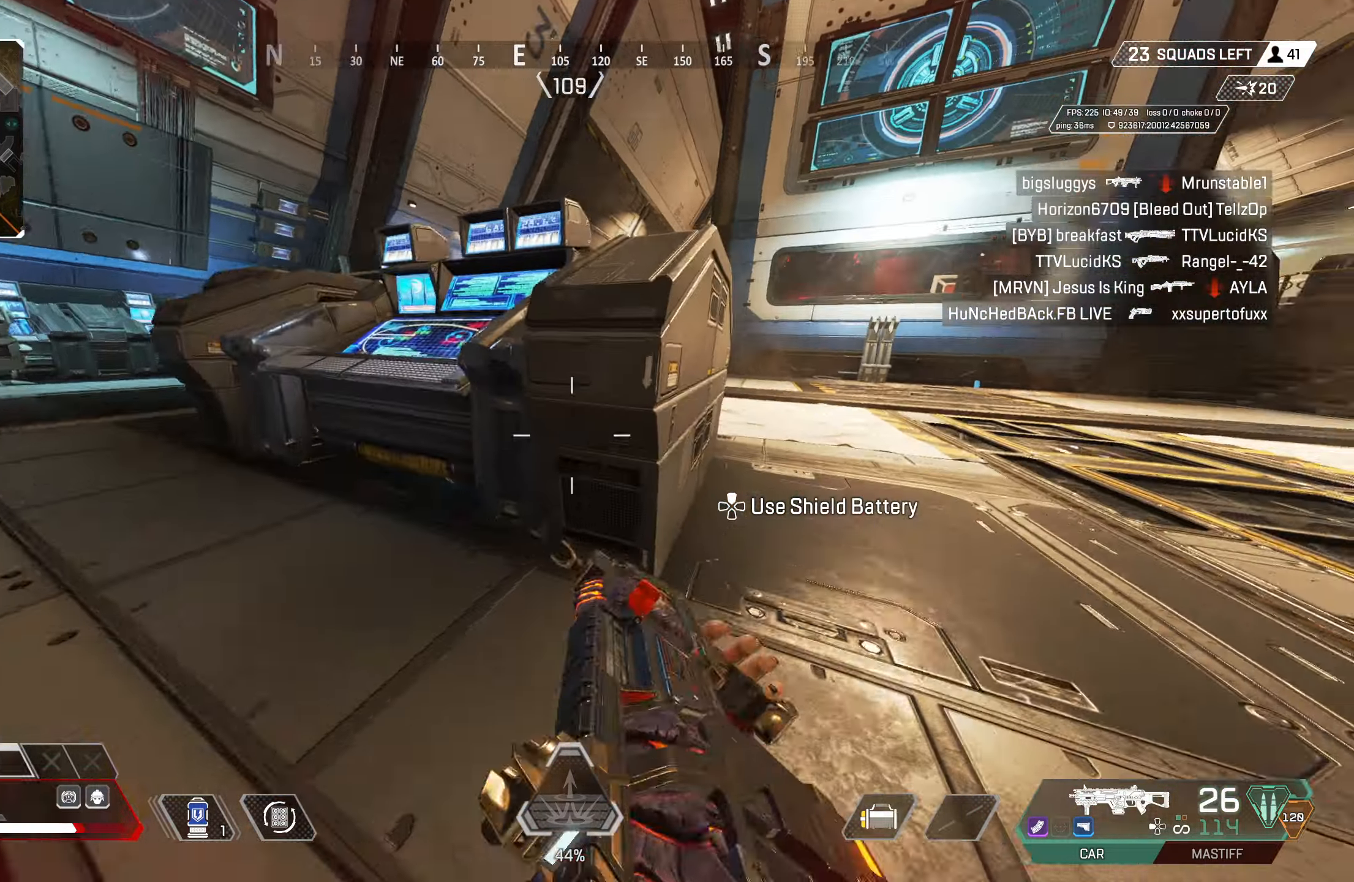
{"buttons": [], "left_stick": "up-right", "right_stick": "center", "events": [[17, "right_stick", "center"], [83, "CROSS", "up"], [167, "CROSS", "down"], [200, "right_stick", "left"], [250, "right_stick", "down-left"], [350, "right_stick", "center"], [467, "CROSS", "up"]]}
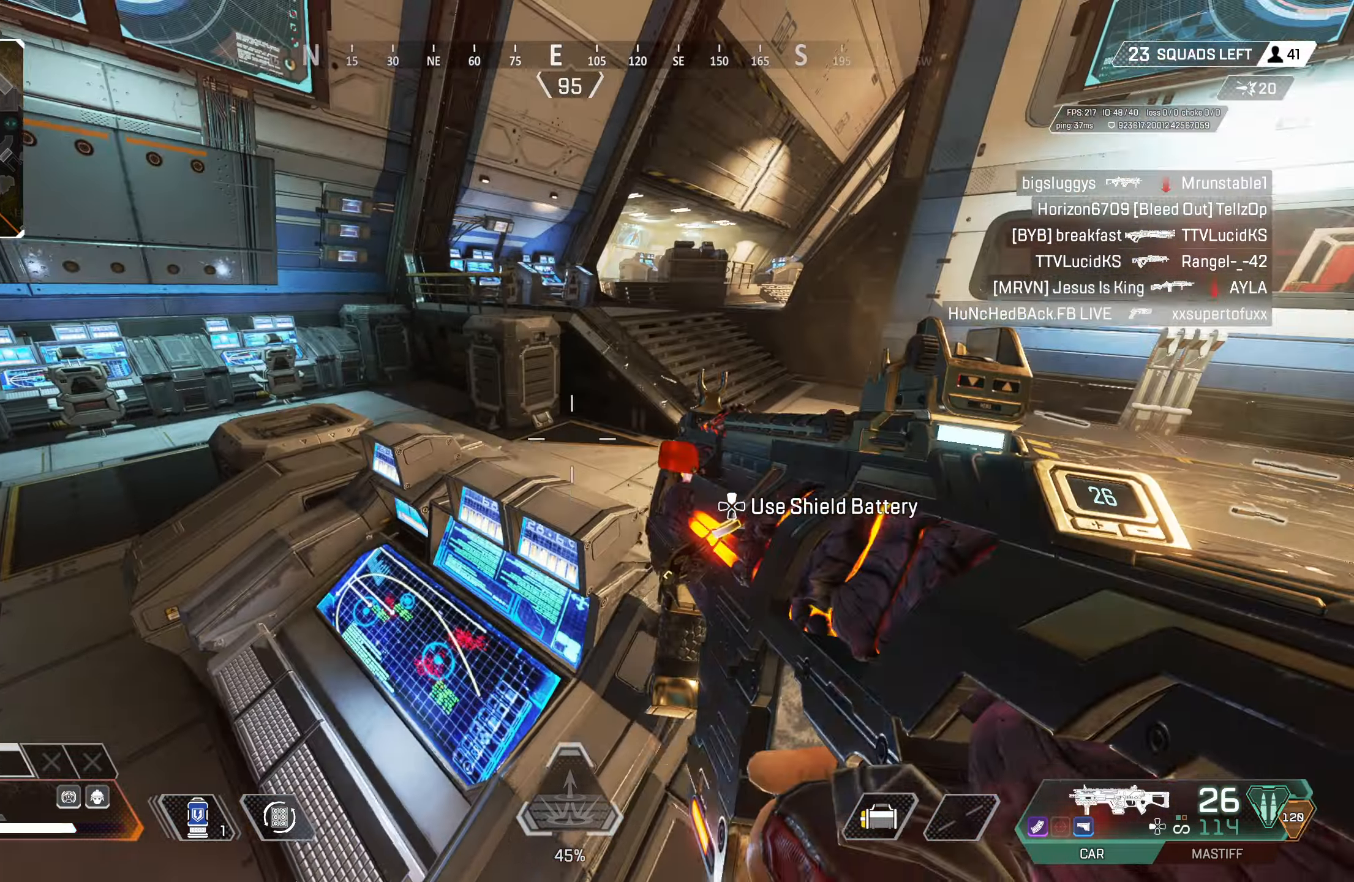
{"buttons": [], "left_stick": "down-right", "right_stick": "left", "events": [[233, "right_stick", "left"], [383, "left_stick", "right"], [483, "left_stick", "down-right"]]}
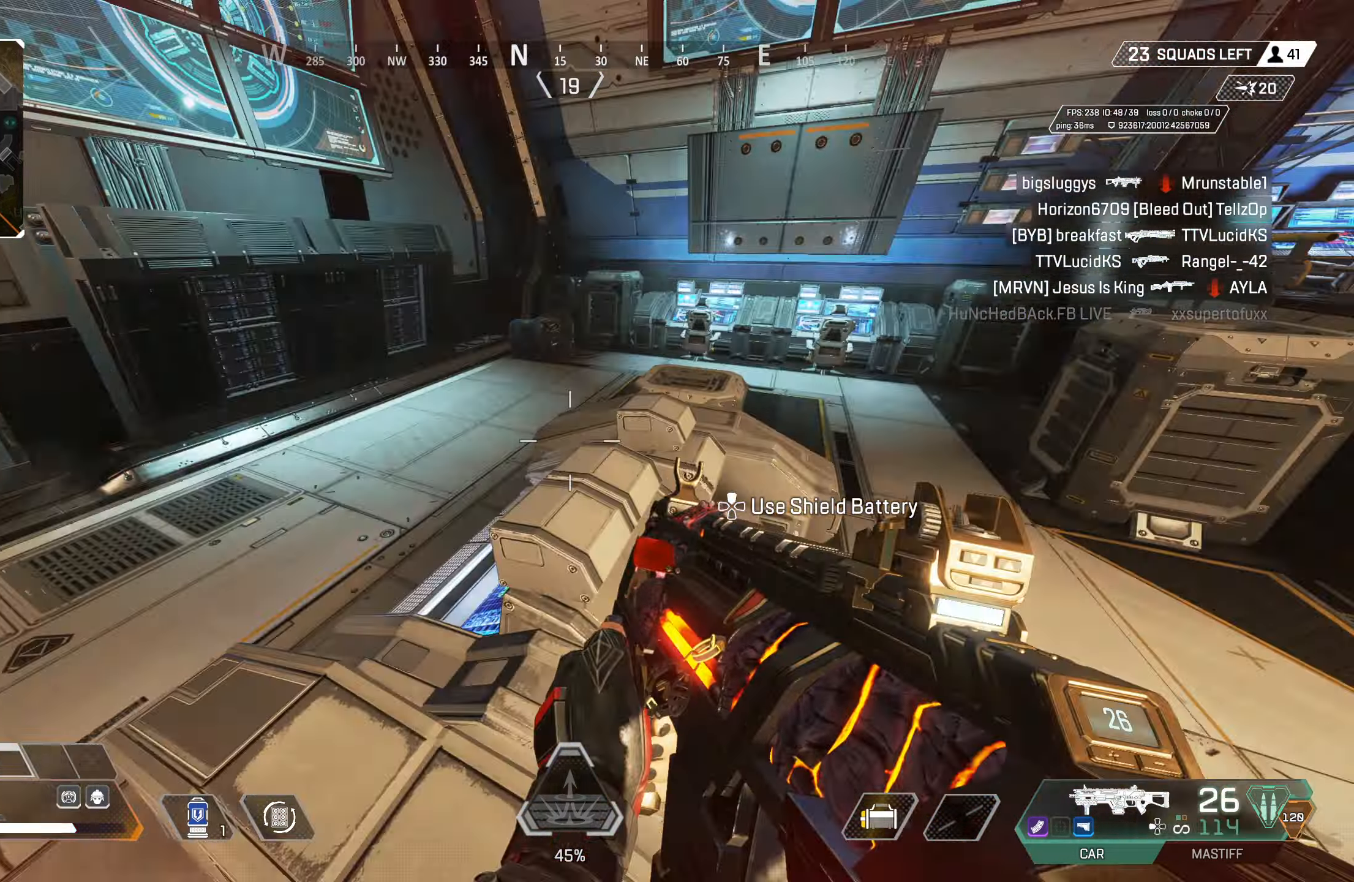
{"buttons": ["L2"], "left_stick": "down-right", "right_stick": "center", "events": [[167, "right_stick", "up-left"], [300, "right_stick", "left"], [450, "L2", "down"], [483, "right_stick", "center"]]}
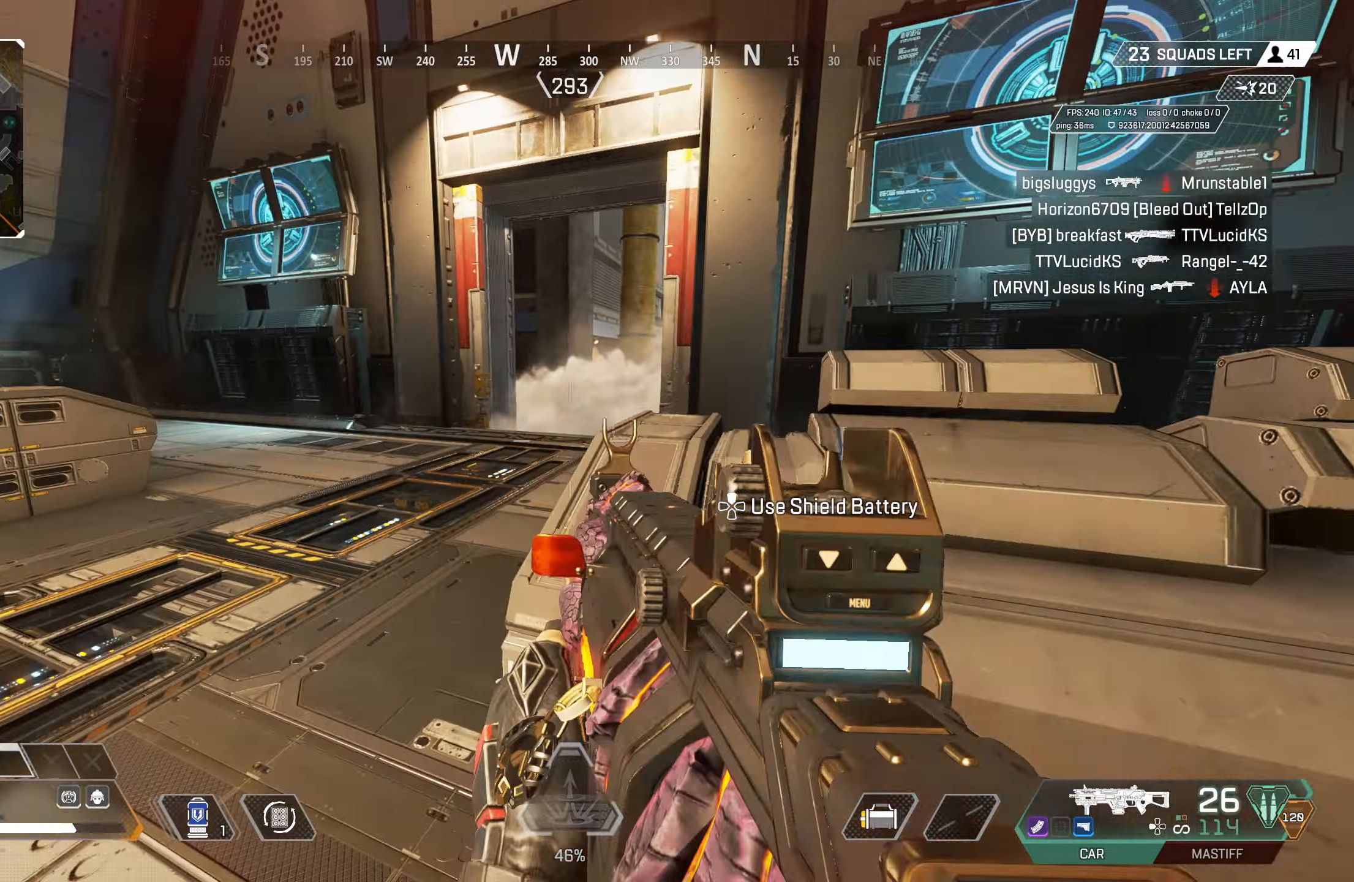
{"buttons": ["L2"], "left_stick": "center", "right_stick": "right", "events": [[100, "right_stick", "up"], [117, "left_stick", "left"], [200, "right_stick", "right"], [283, "right_stick", "center"], [417, "right_stick", "right"], [467, "left_stick", "center"]]}
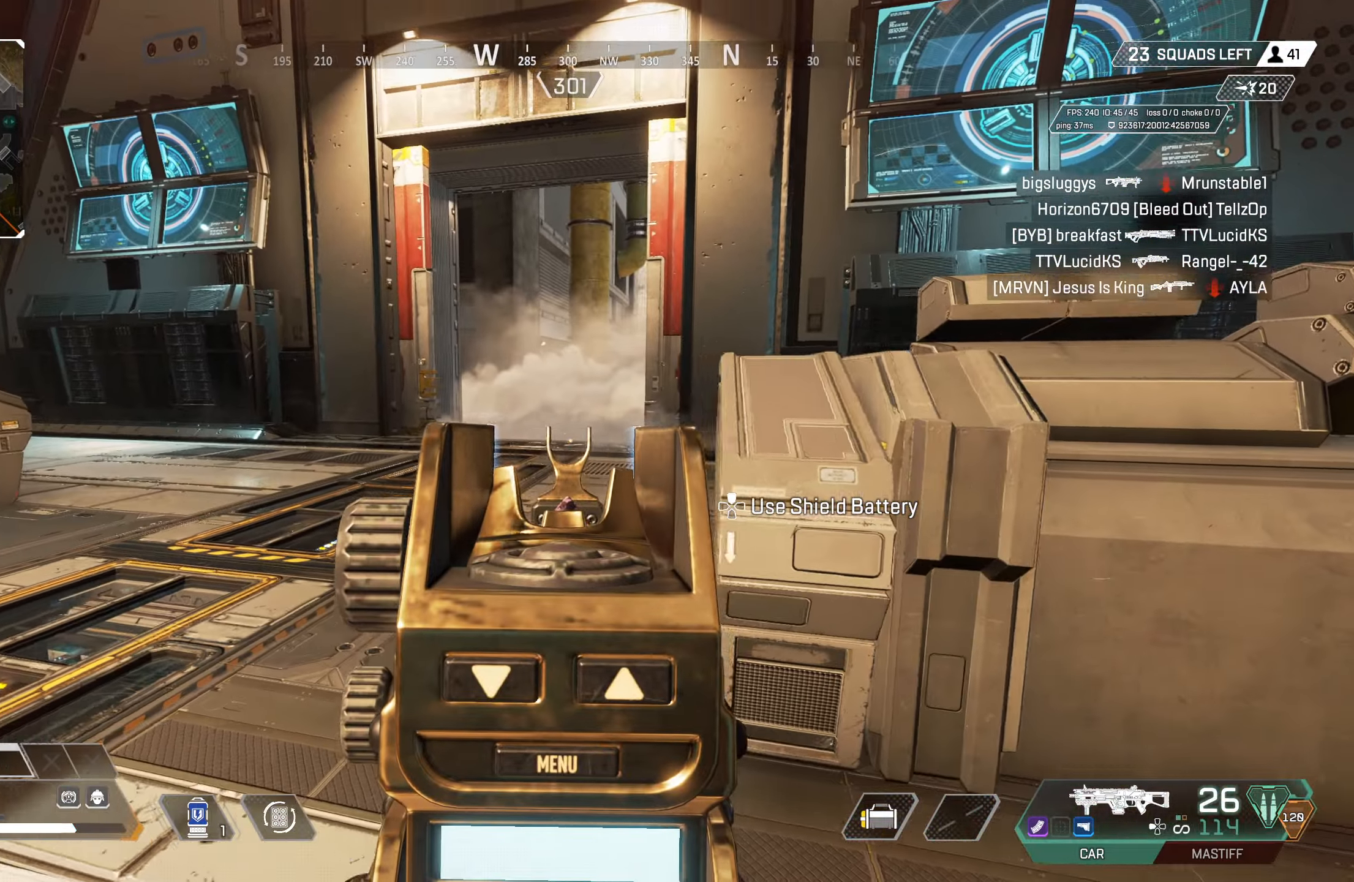
{"buttons": ["L2"], "left_stick": "center", "right_stick": "center", "events": [[33, "left_stick", "up-right"], [33, "right_stick", "center"], [250, "left_stick", "left"], [400, "left_stick", "right"], [500, "left_stick", "center"]]}
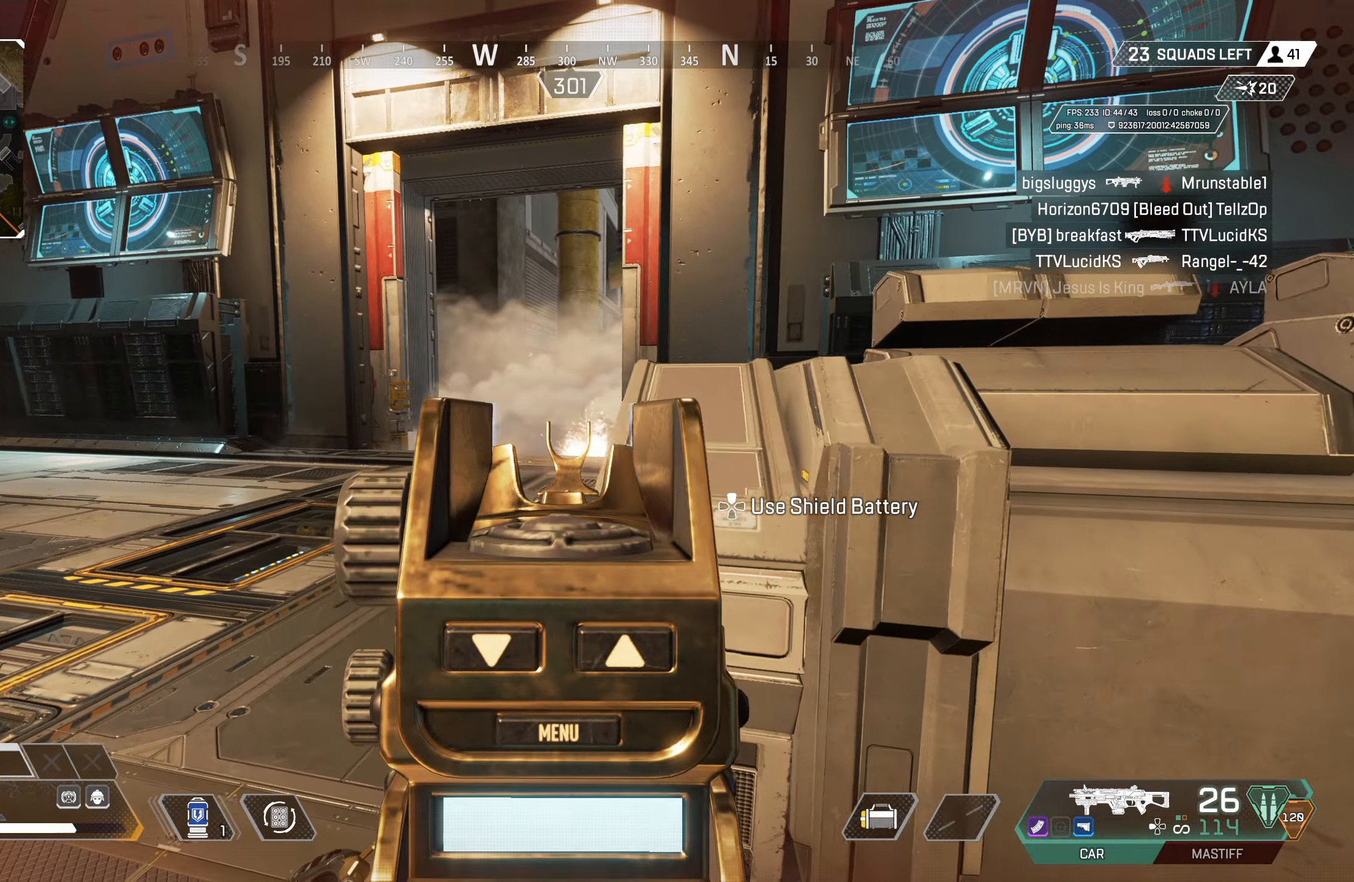
{"buttons": ["L2"], "left_stick": "center", "right_stick": "center", "events": [[217, "left_stick", "right"], [300, "left_stick", "left"], [400, "left_stick", "center"]]}
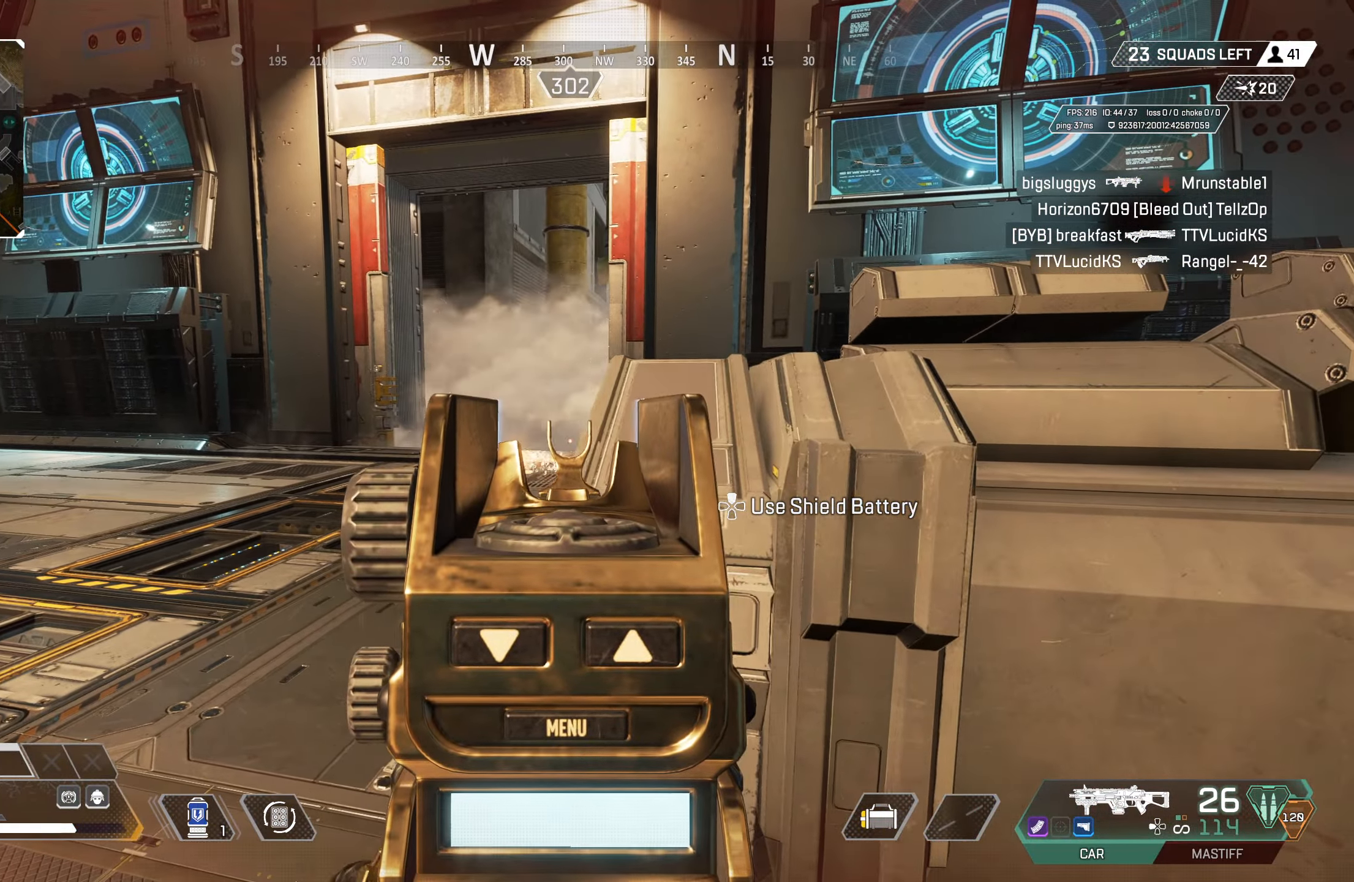
{"buttons": ["L2"], "left_stick": "center", "right_stick": "center", "events": []}